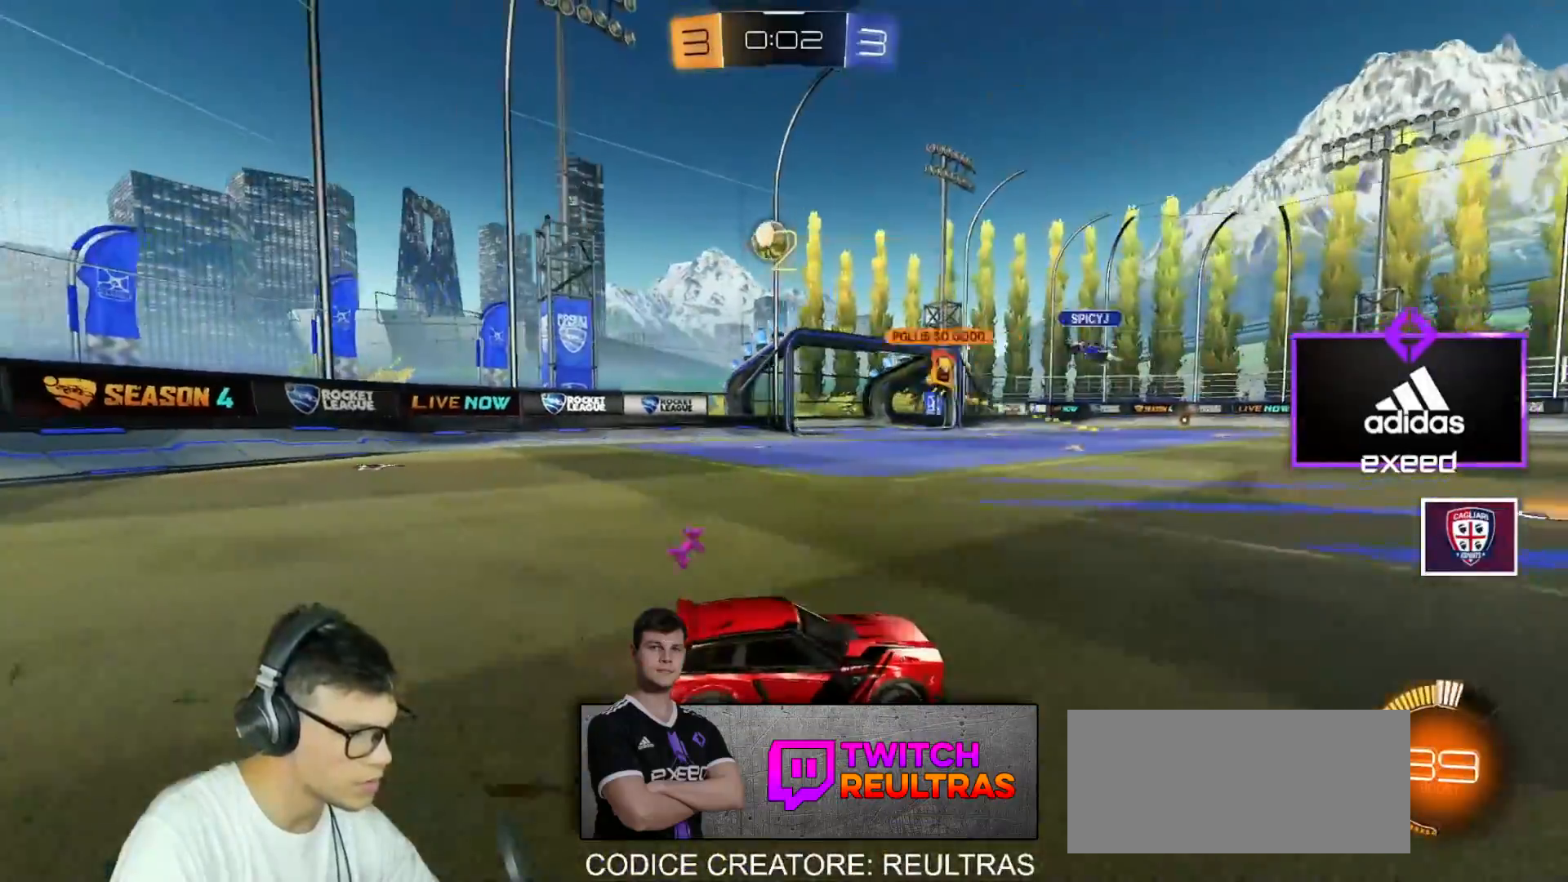
Gameplay with keyboard and mouse; each line is a JSON object with the keys and mouse buttons held at the frame after it. "events" lists presses ("down") and releases ("up") of "a", "d", "e", "q", "r", "s", "shift", "space", "w", "mouse_left", "mouse_wheel" and "mouse_right" between this image and that frame as [ms after this image, input, new state], when the widget could be followed in between. "mouse_left", "mouse_wheel", "mouse_right" = the "left", "wheel", "right" buttons of the "mouse" list. No other keys are recorded. "wheel" means that the mouse wheel is clicked or scrolled. Mouse movement is not recorded.
{"keys": ["d", "w"], "mouse": [], "events": [[67, "a", "down"], [67, "w", "down"], [134, "mouse_left", "down"], [200, "a", "up"], [334, "mouse_left", "up"], [434, "d", "down"]]}
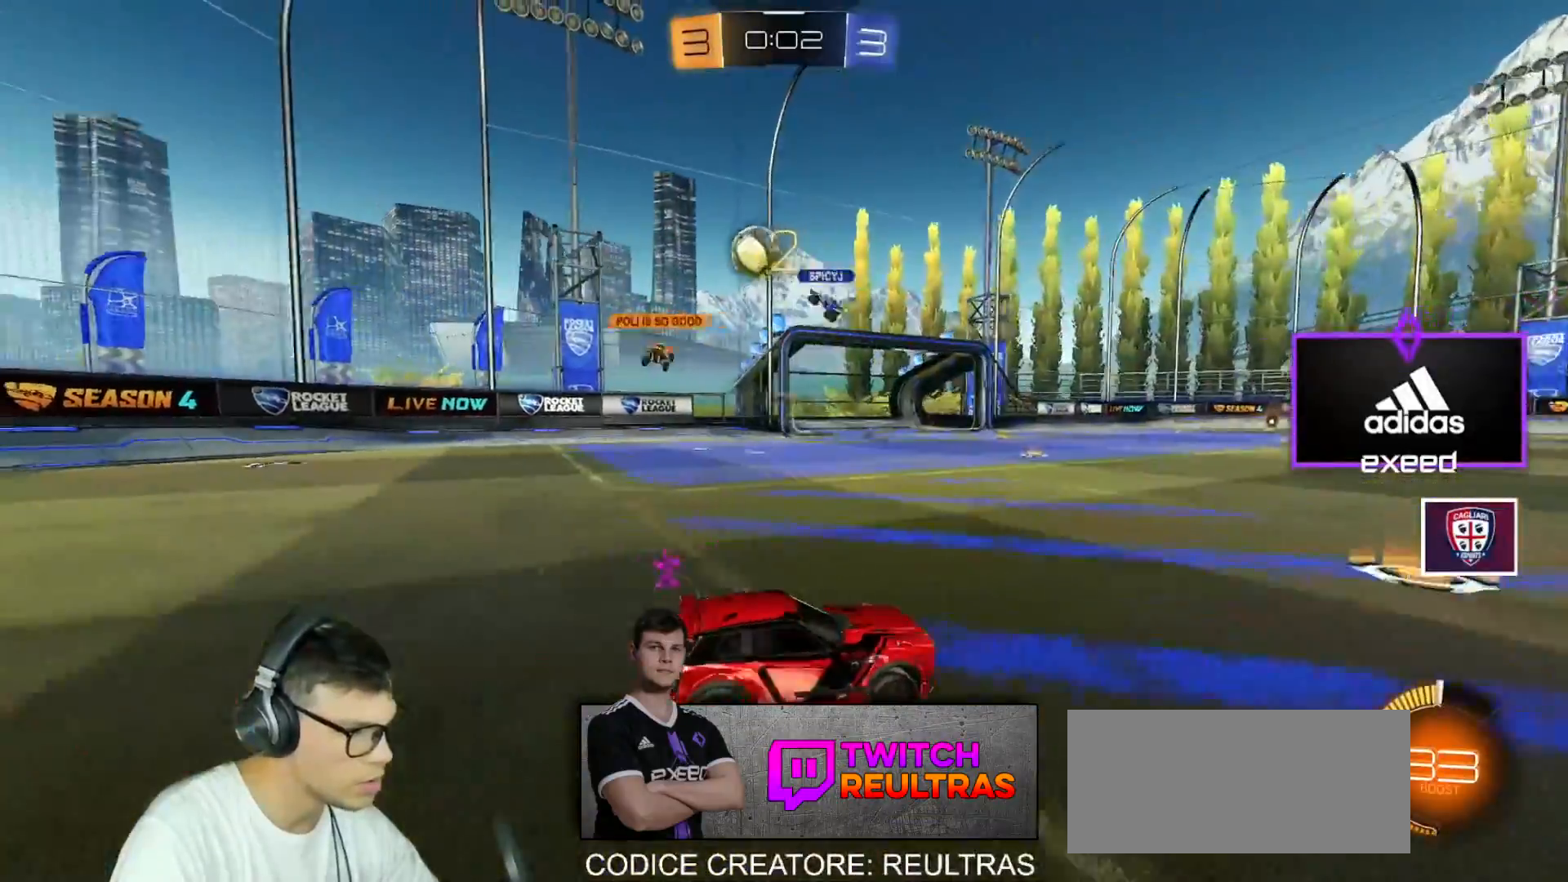
{"keys": ["d", "w"], "mouse": ["left"], "events": [[66, "shift", "down"], [167, "shift", "up"], [300, "shift", "down"], [400, "shift", "up"], [433, "mouse_left", "down"]]}
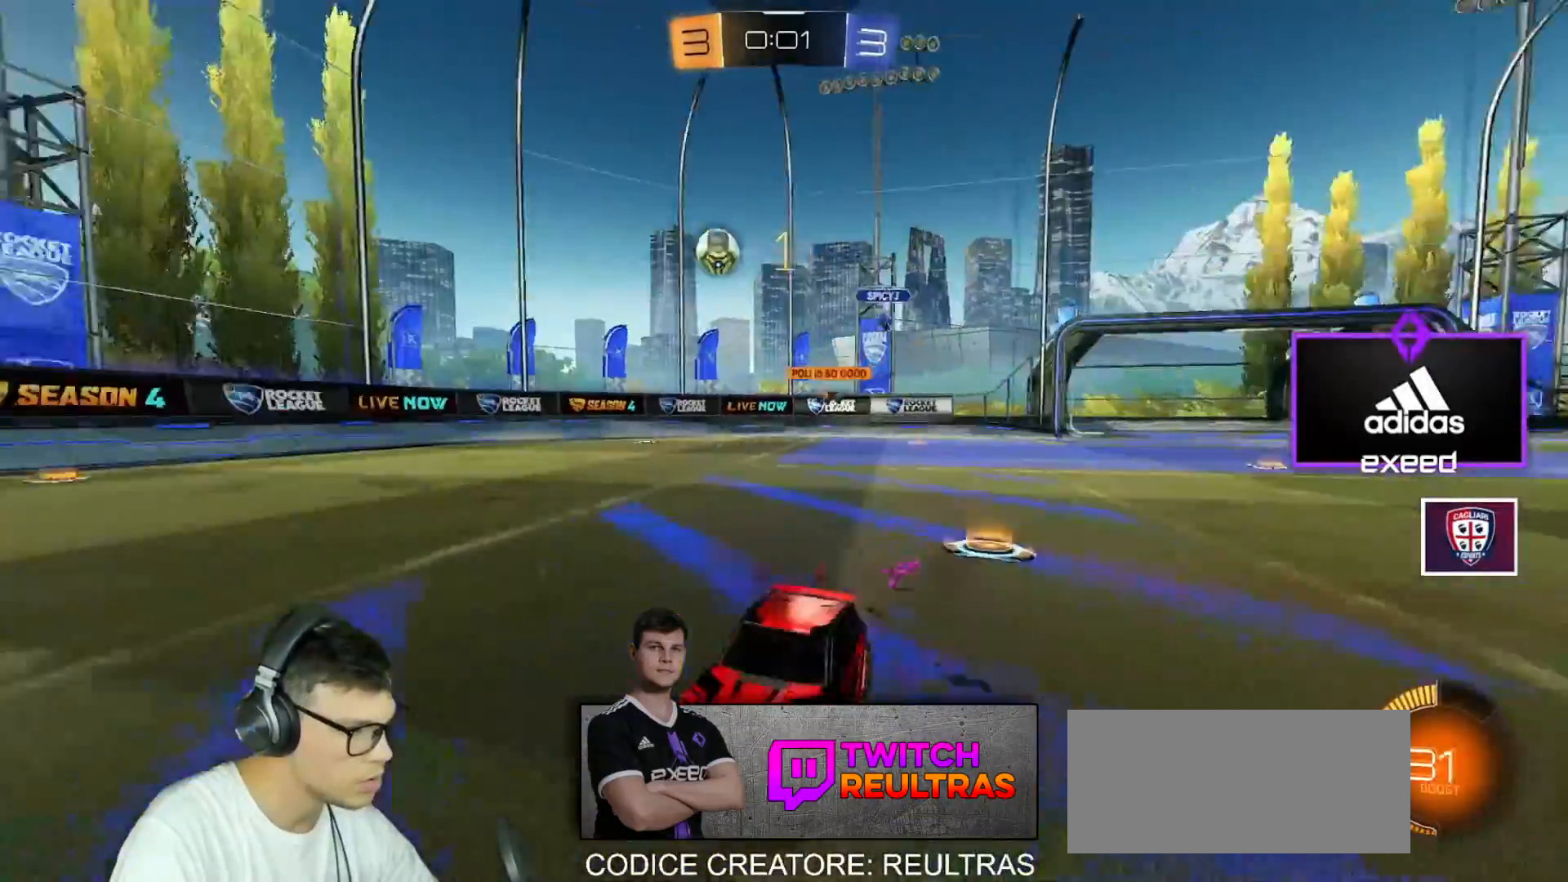
{"keys": ["d", "w"], "mouse": ["left"], "events": [[34, "shift", "down"], [100, "shift", "up"], [134, "mouse_left", "up"], [267, "mouse_left", "down"]]}
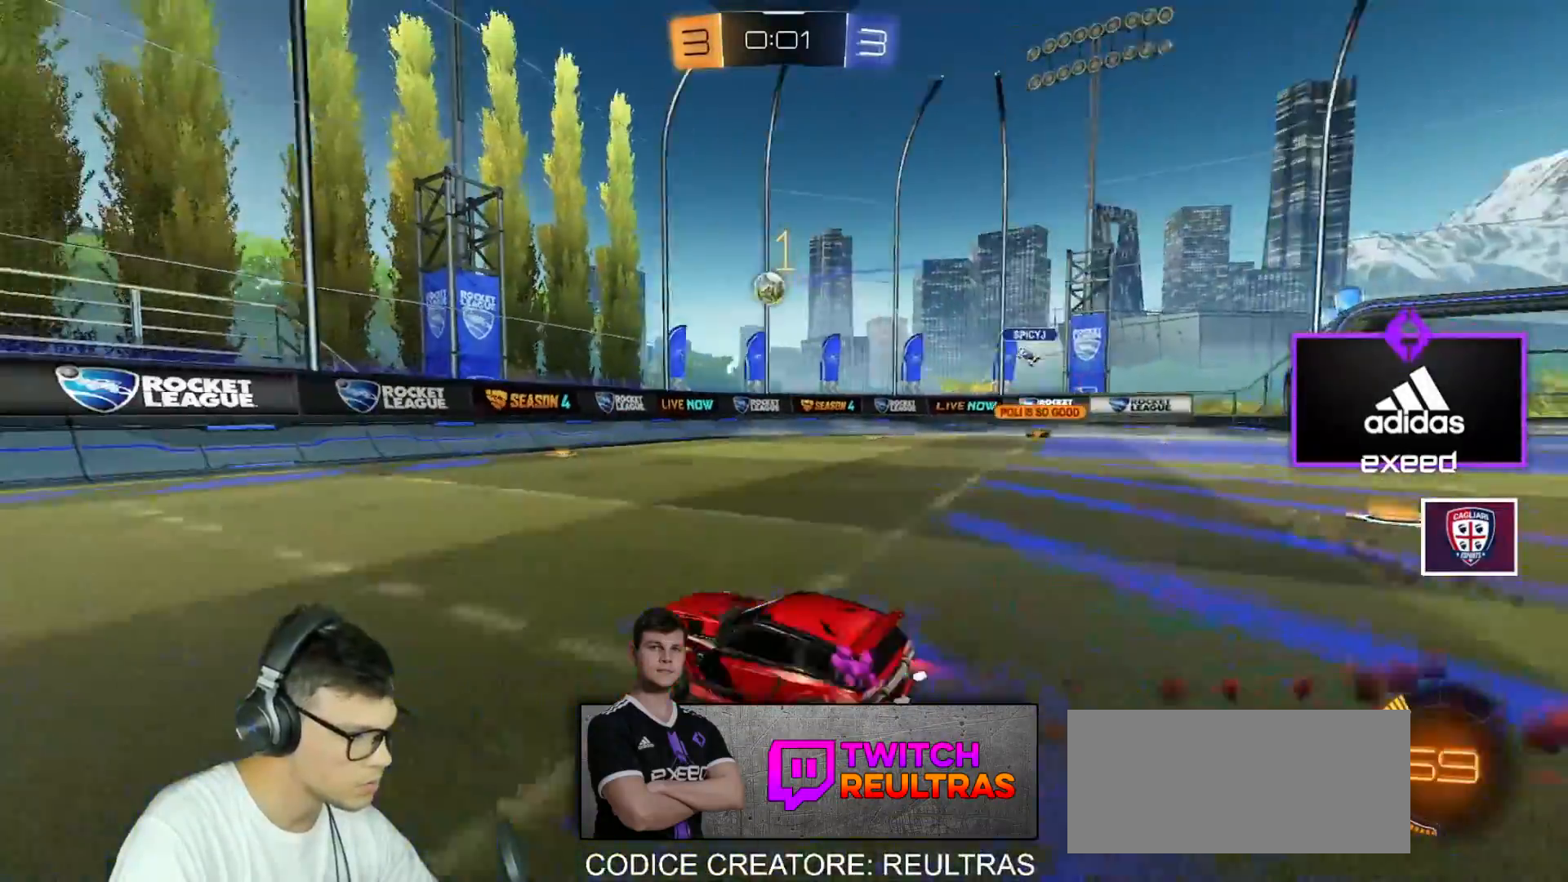
{"keys": [], "mouse": [], "events": [[133, "mouse_left", "up"], [233, "d", "up"], [367, "d", "down"], [433, "w", "up"], [467, "d", "up"]]}
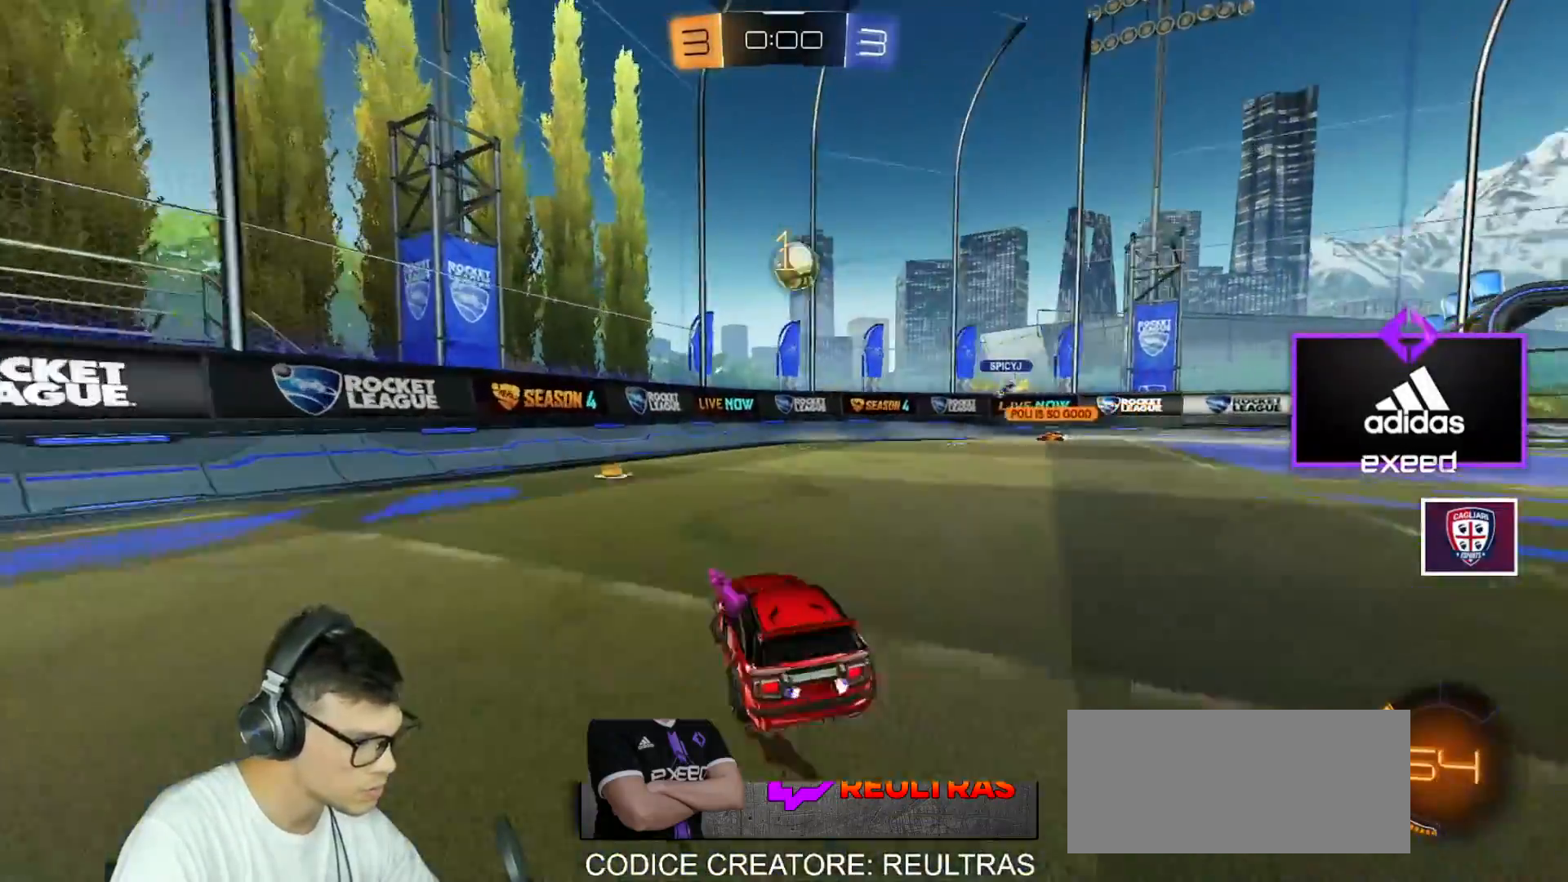
{"keys": [], "mouse": [], "events": [[34, "s", "down"], [100, "s", "up"], [200, "d", "down"], [300, "d", "up"]]}
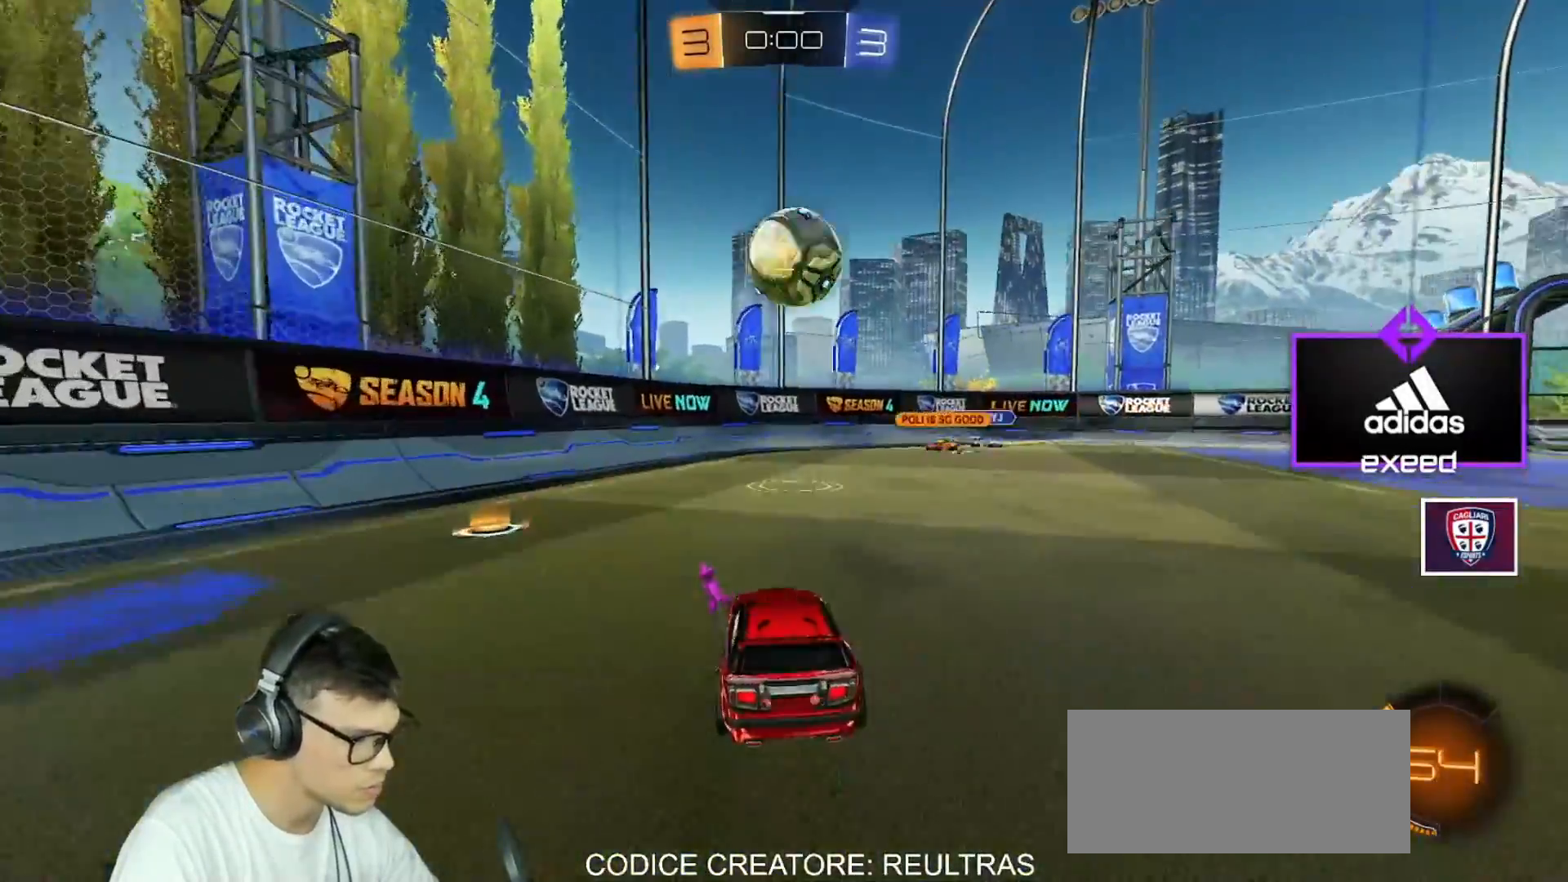
{"keys": ["d", "space", "w"], "mouse": [], "events": [[100, "d", "down"], [267, "w", "down"], [333, "shift", "down"], [367, "shift", "up"], [500, "space", "down"]]}
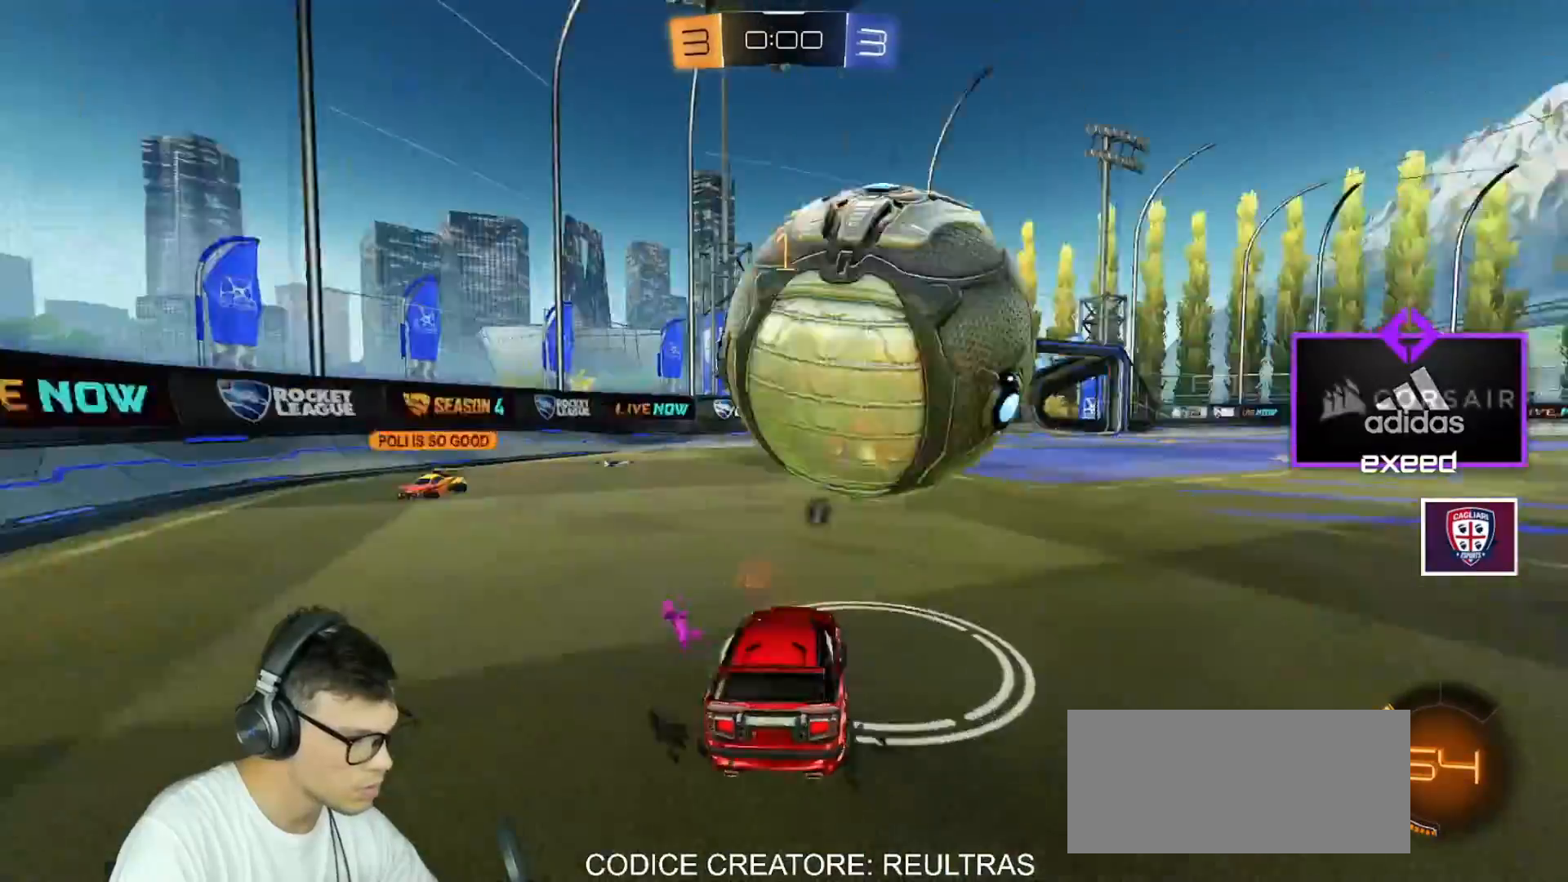
{"keys": [], "mouse": [], "events": [[100, "space", "up"], [134, "w", "up"], [367, "d", "up"]]}
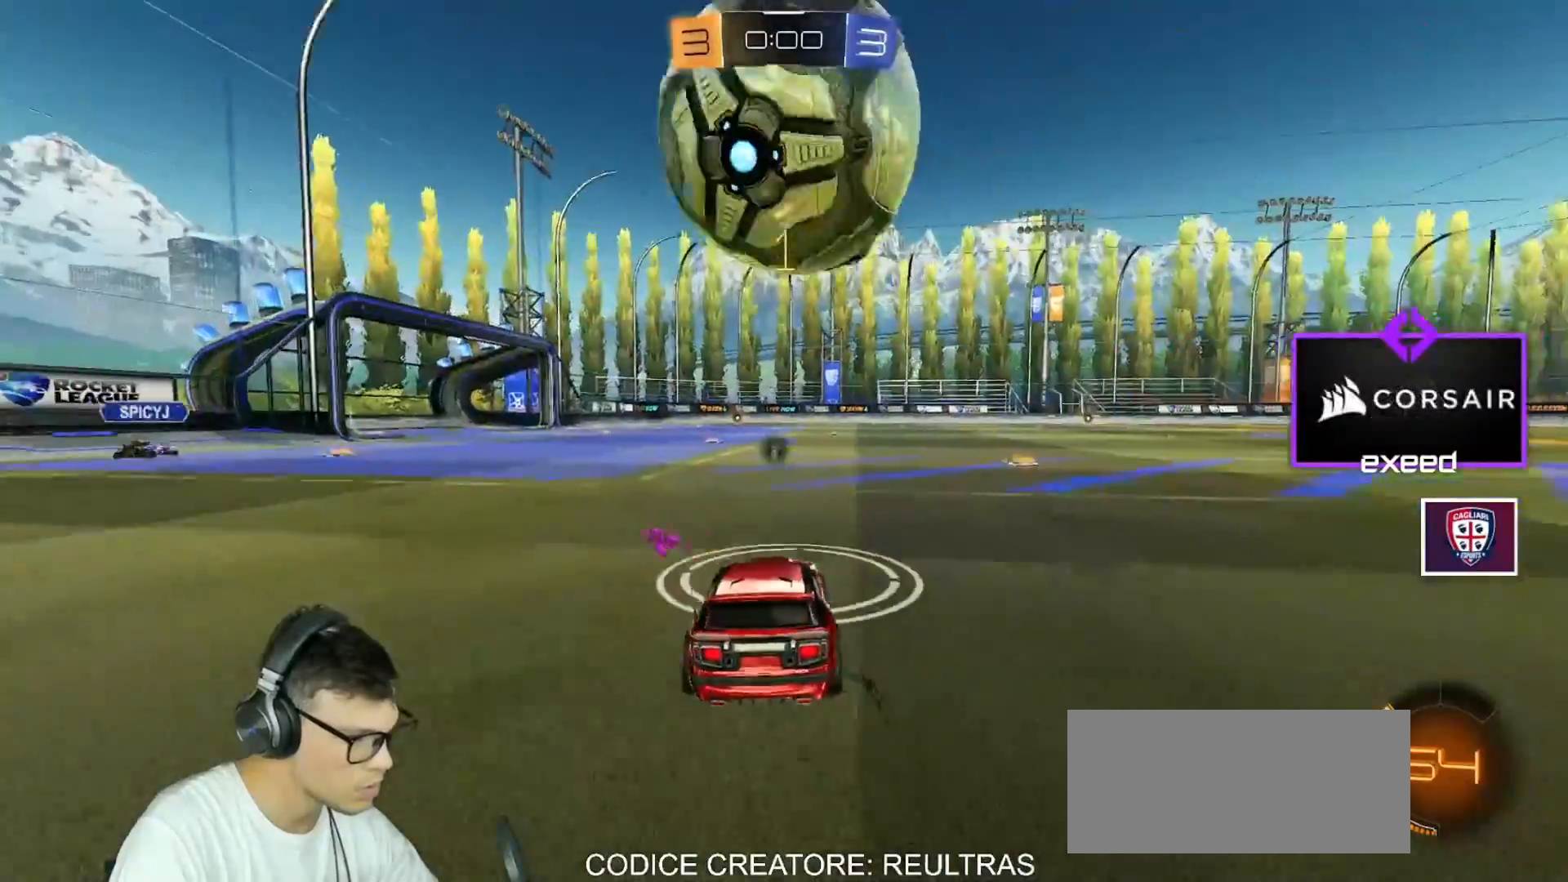
{"keys": ["w"], "mouse": [], "events": [[200, "w", "down"], [300, "a", "down"], [333, "a", "up"]]}
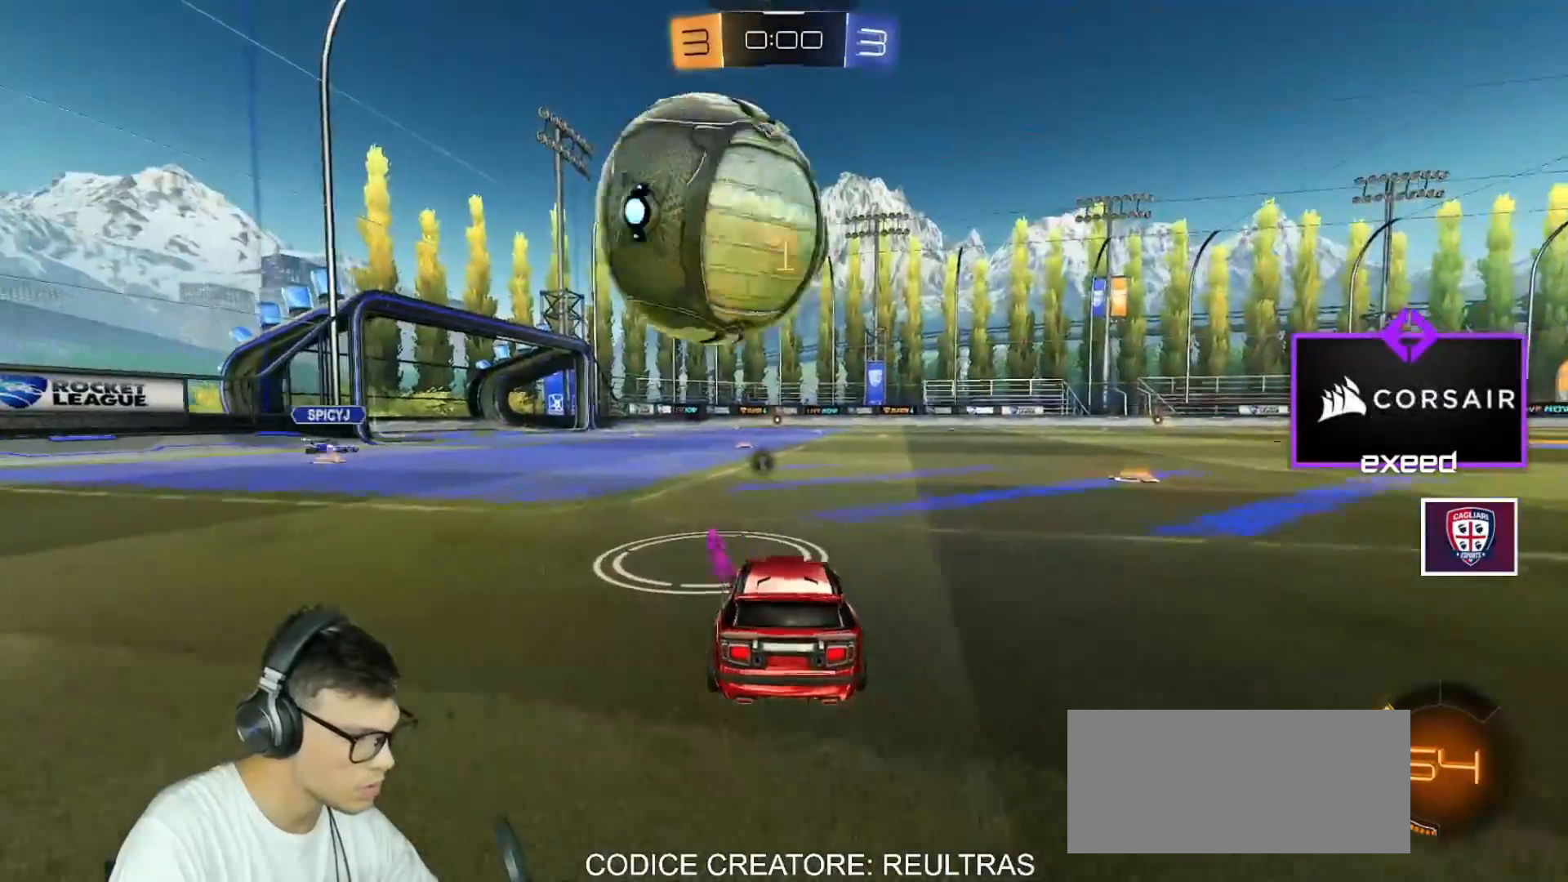
{"keys": ["w"], "mouse": [], "events": [[100, "a", "down"], [234, "a", "up"], [267, "mouse_left", "down"], [367, "a", "down"], [467, "a", "up"], [467, "mouse_left", "up"]]}
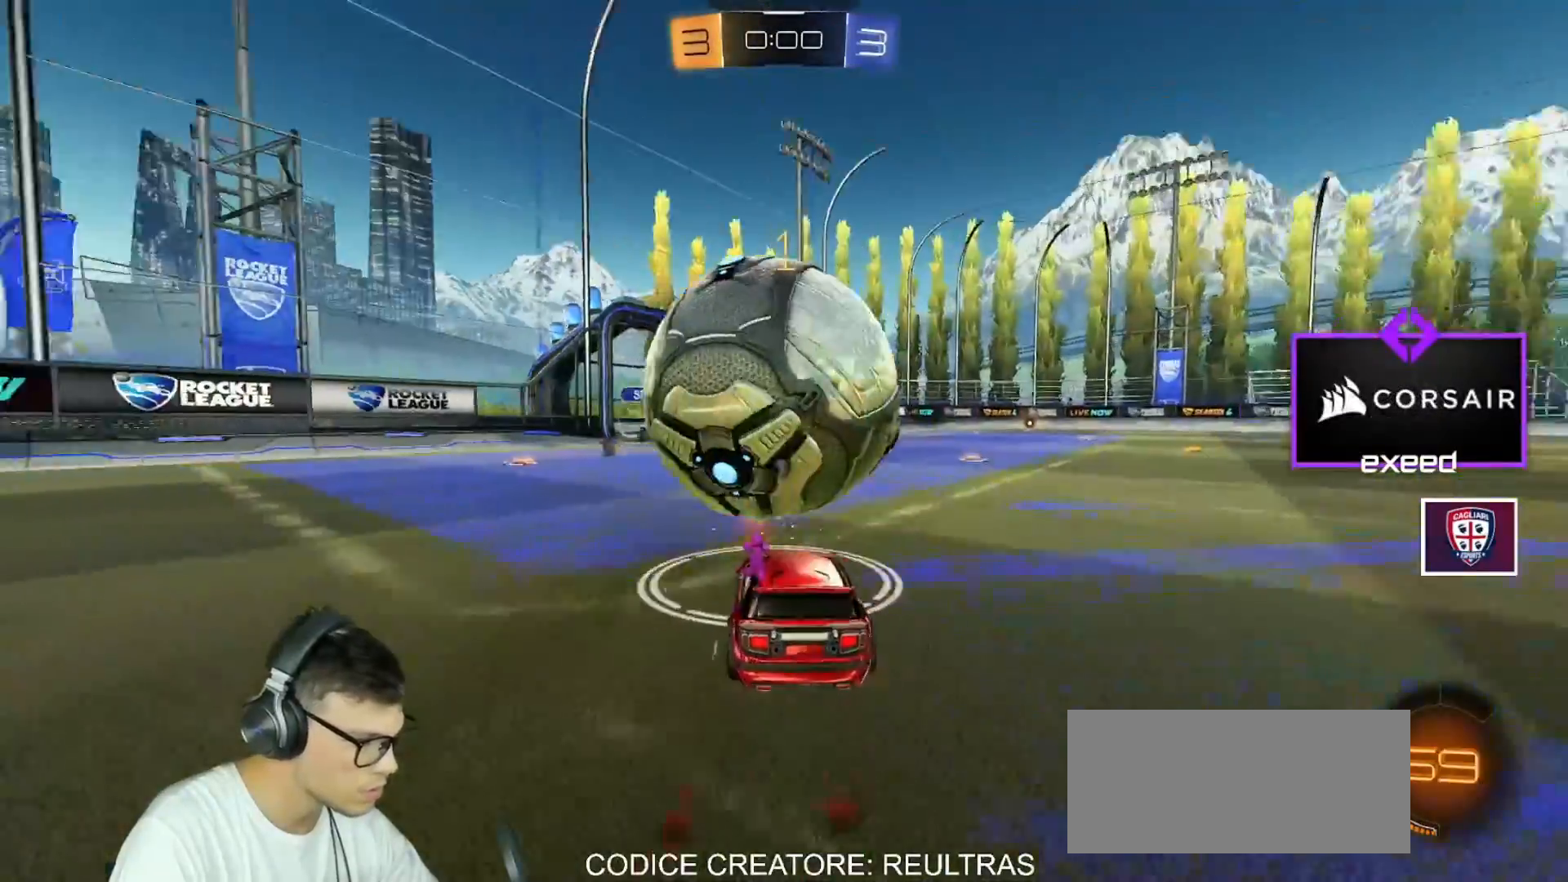
{"keys": ["a", "w"], "mouse": [], "events": [[66, "d", "down"], [433, "d", "up"], [467, "a", "down"]]}
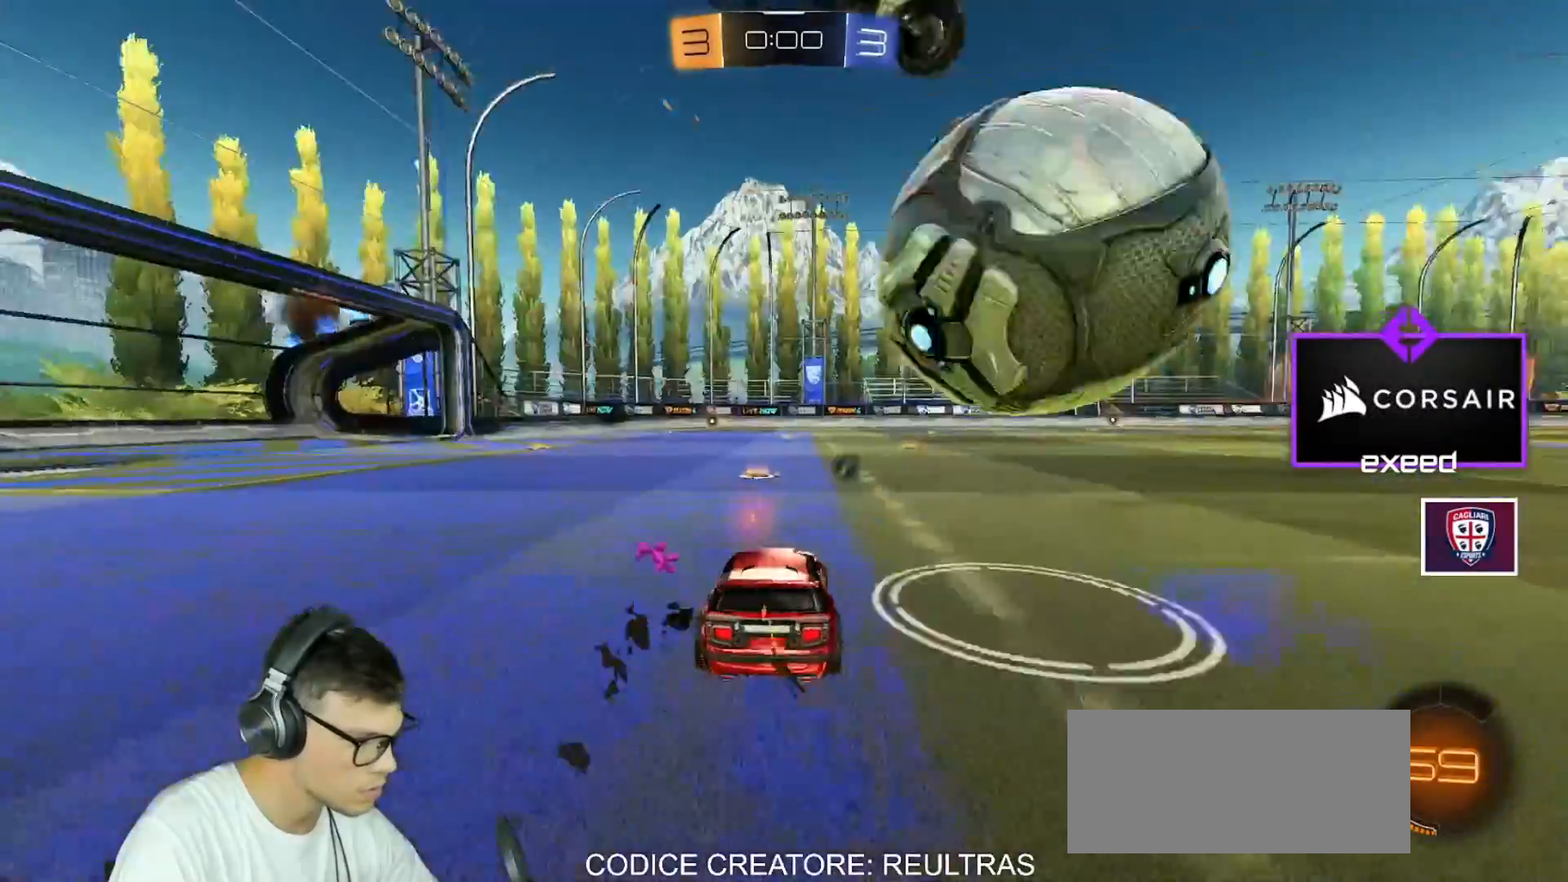
{"keys": ["d", "w"], "mouse": ["left"], "events": [[167, "a", "up"], [200, "d", "down"], [267, "mouse_left", "down"], [267, "space", "down"], [334, "space", "up"]]}
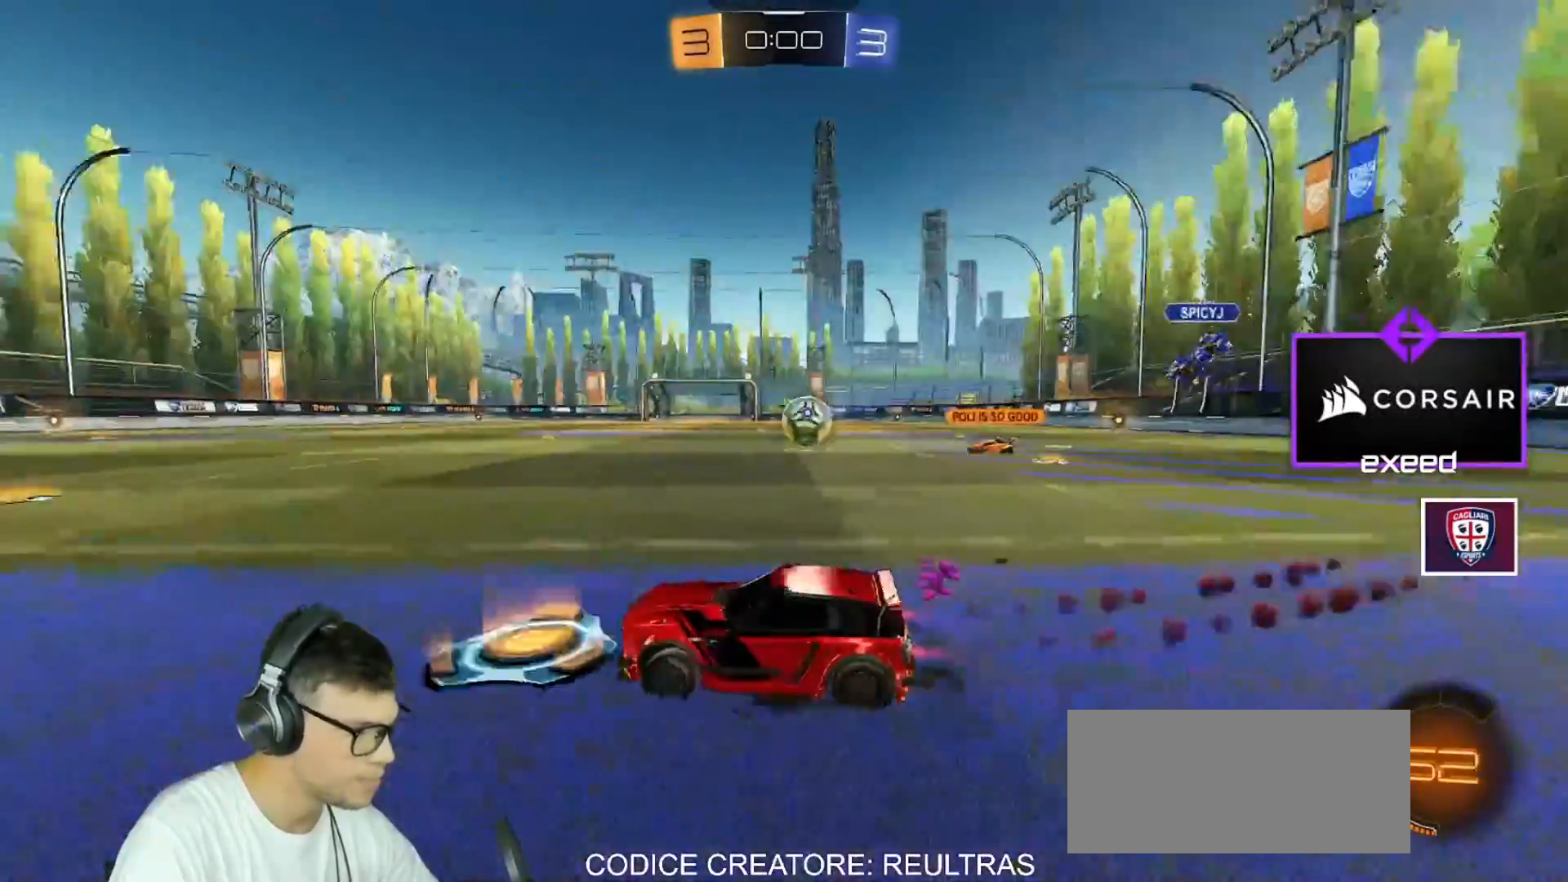
{"keys": ["a", "shift"], "mouse": [], "events": [[33, "d", "up"], [33, "w", "up"], [100, "mouse_right", "down"], [133, "a", "down"], [133, "mouse_right", "up"], [133, "shift", "down"], [133, "w", "down"], [233, "mouse_right", "down"], [233, "s", "down"], [233, "w", "up"], [333, "mouse_left", "up"], [367, "mouse_right", "up"], [500, "s", "up"]]}
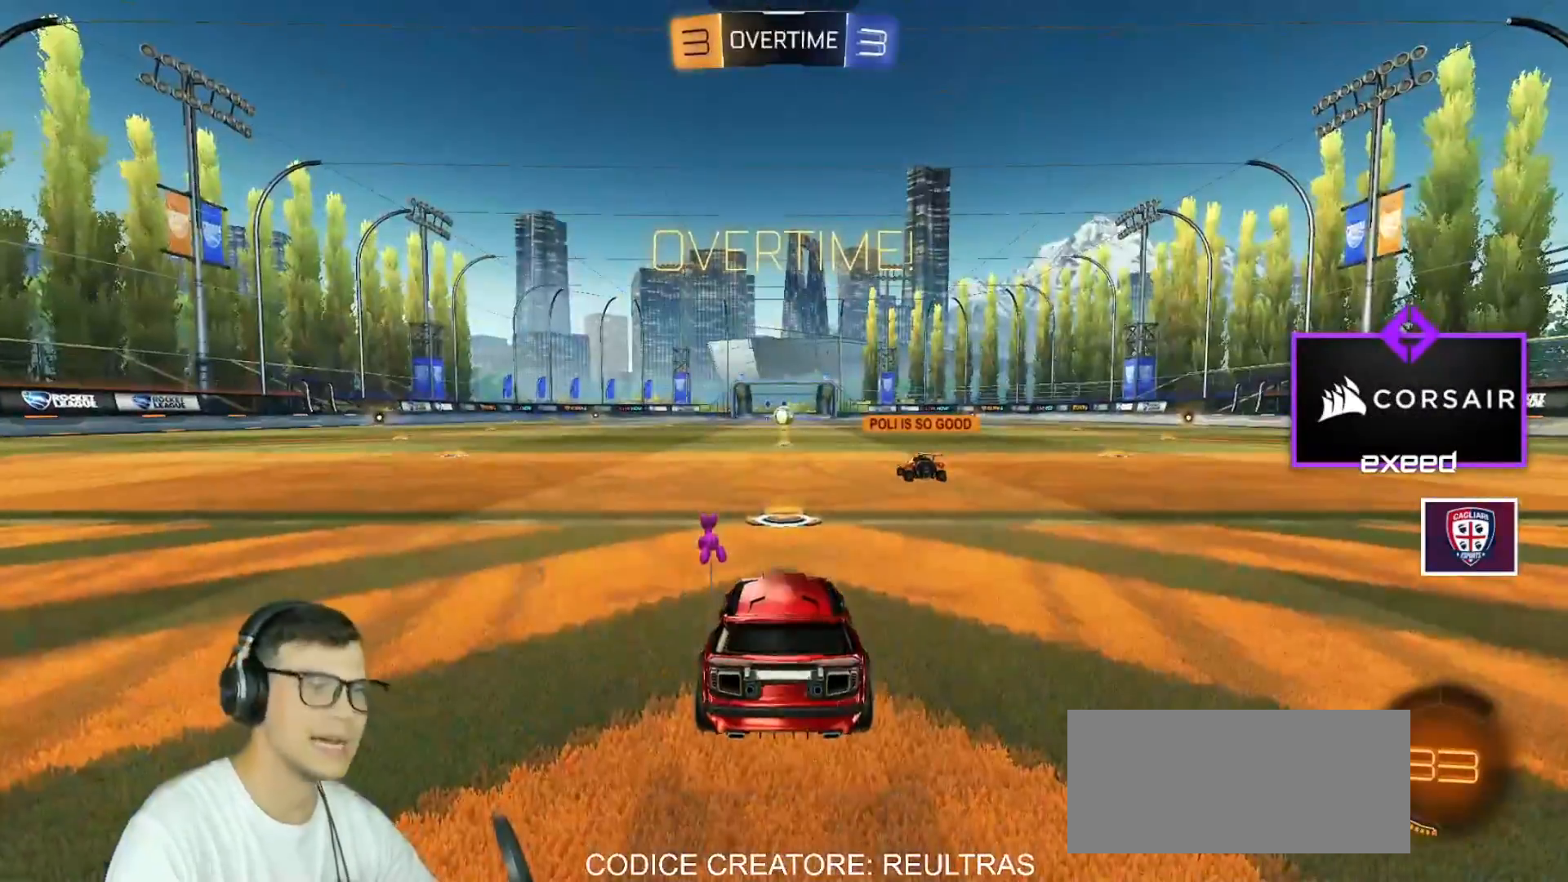
{"keys": ["w"], "mouse": [], "events": [[67, "a", "up"], [134, "shift", "up"], [467, "w", "down"]]}
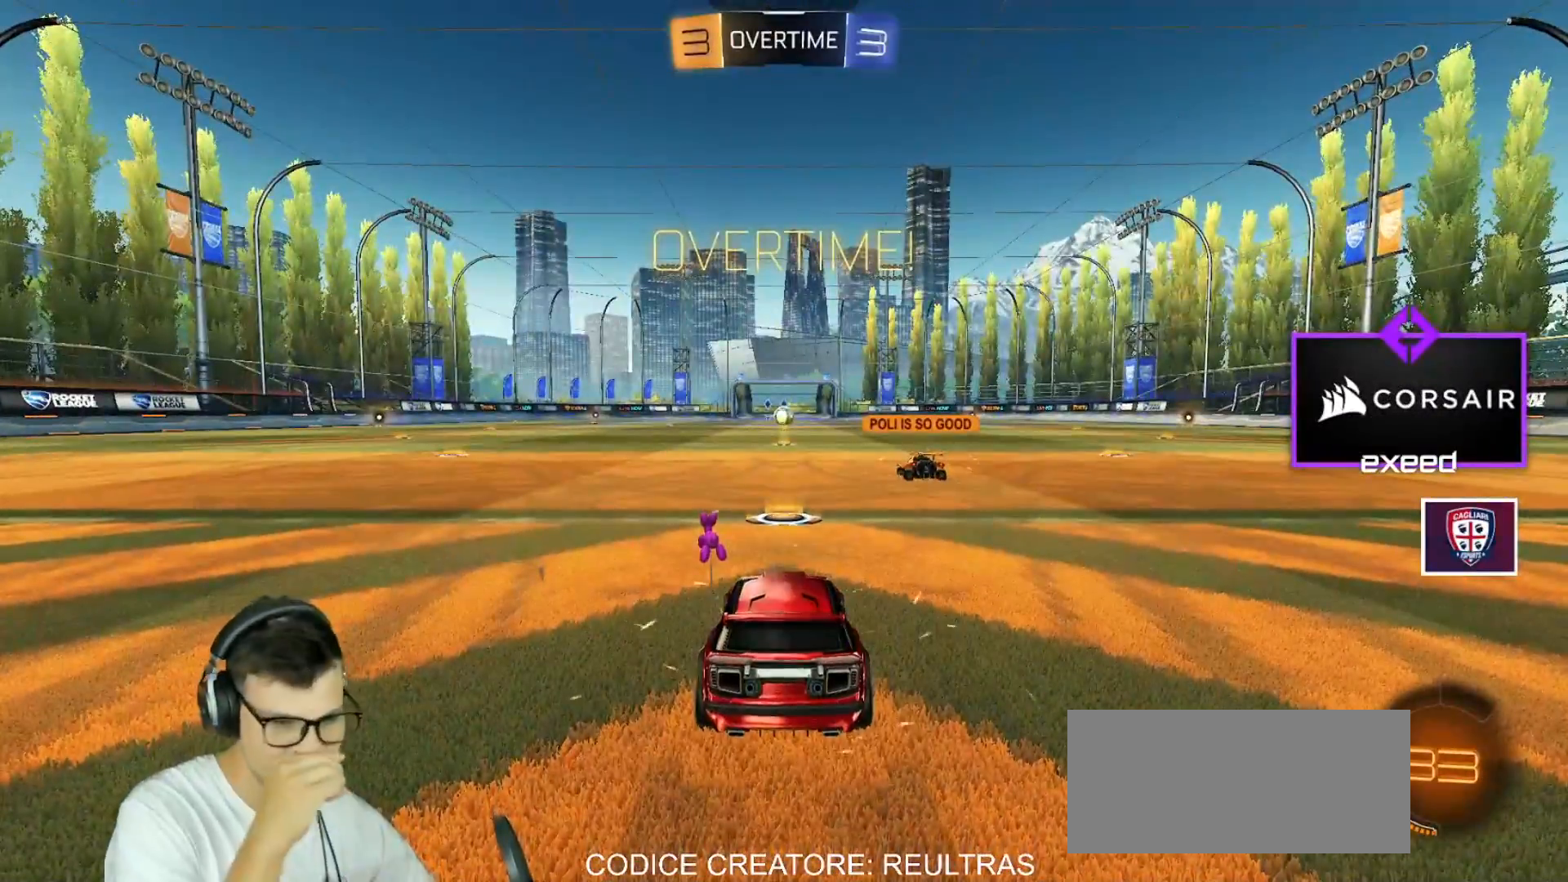
{"keys": ["w"], "mouse": [], "events": []}
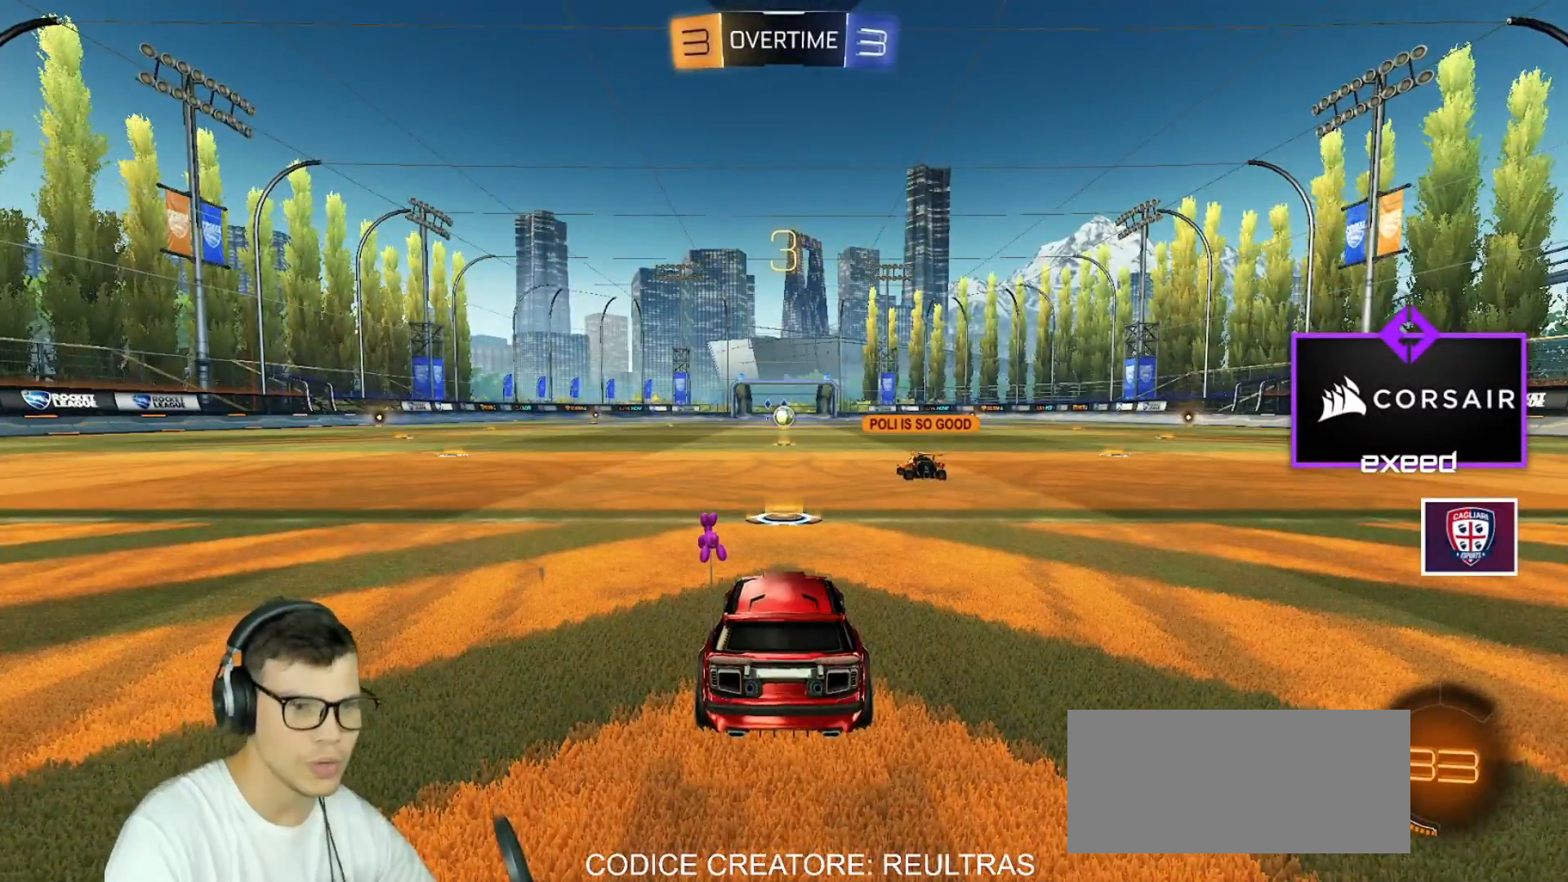
{"keys": ["space", "w"], "mouse": [], "events": [[67, "space", "down"], [167, "space", "up"], [267, "space", "down"], [367, "space", "up"], [501, "space", "down"]]}
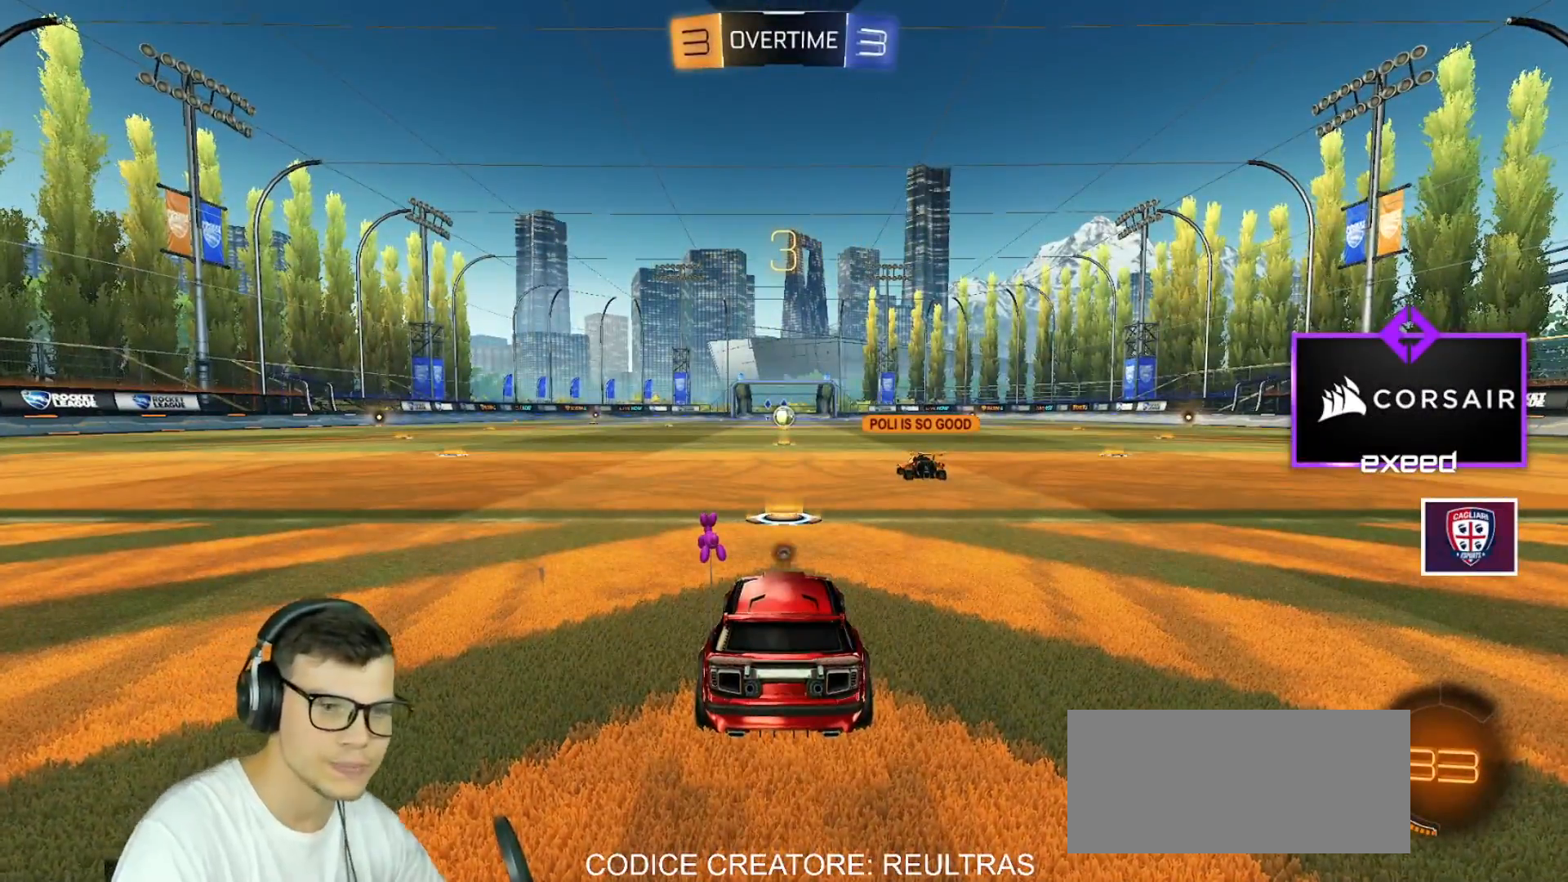
{"keys": ["w"], "mouse": [], "events": [[66, "space", "up"], [200, "space", "down"], [233, "space", "up"]]}
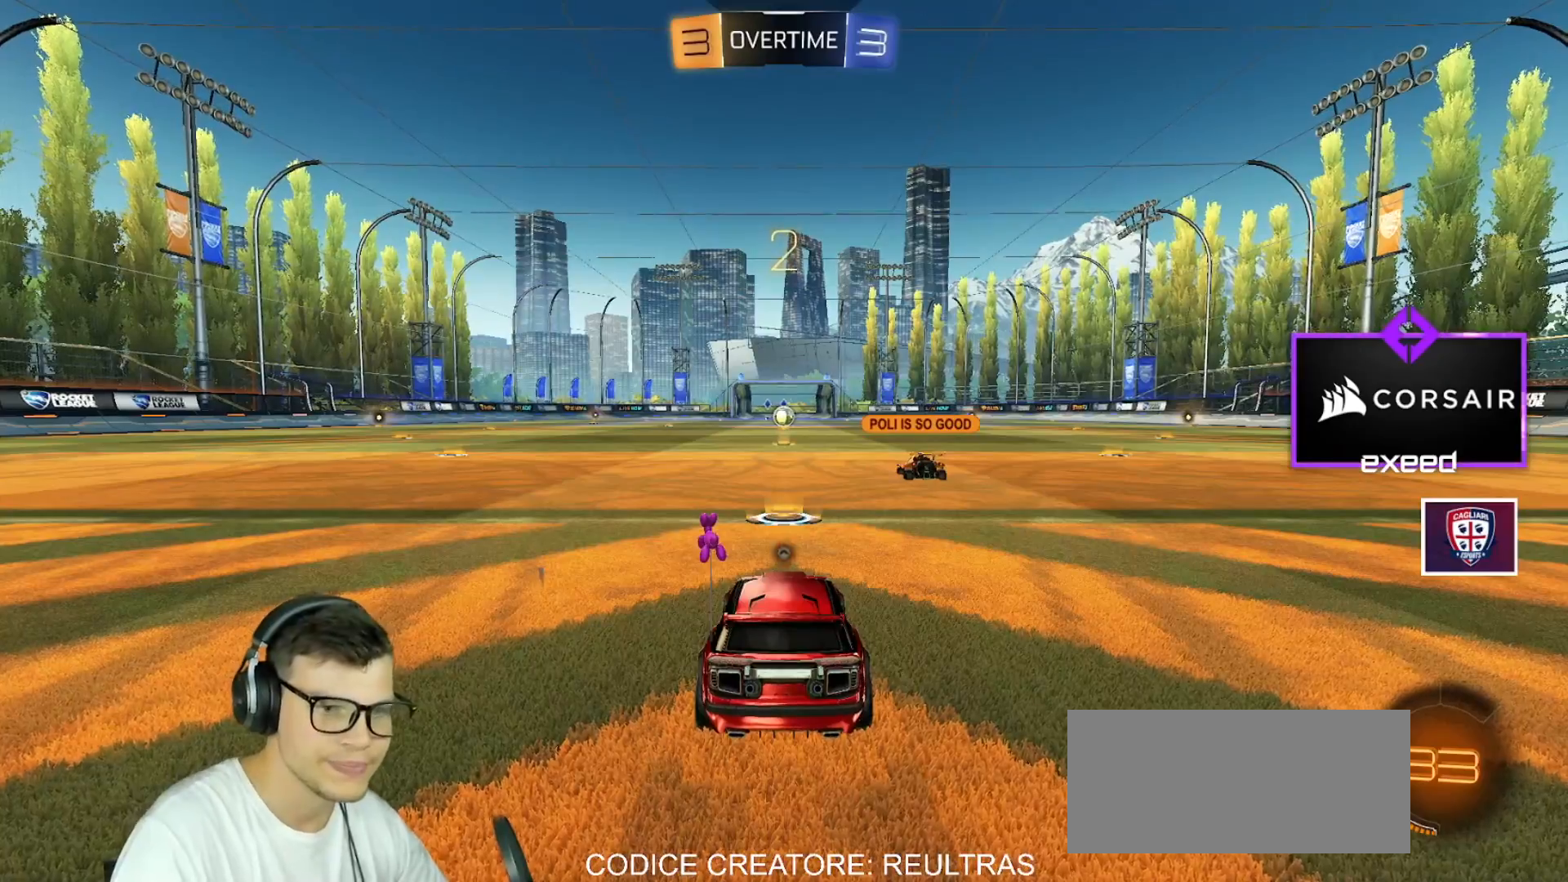
{"keys": ["w"], "mouse": [], "events": [[34, "space", "down"], [67, "space", "up"], [200, "space", "down"], [267, "mouse_wheel", "down"], [267, "space", "up"], [300, "mouse_wheel", "up"], [401, "space", "down"], [434, "space", "up"]]}
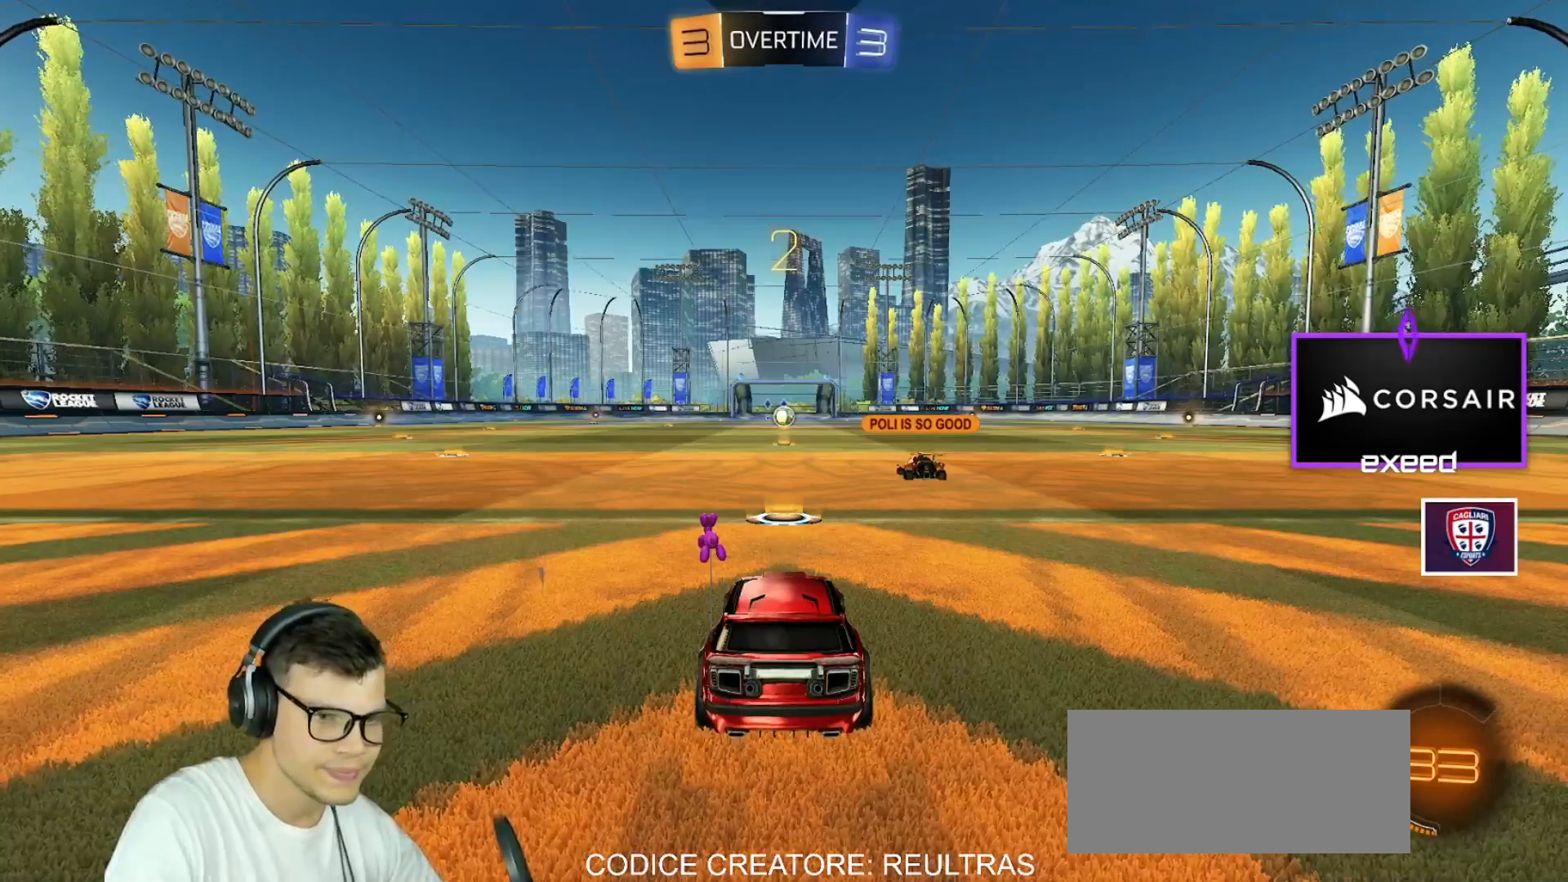
{"keys": ["w"], "mouse": [], "events": [[100, "space", "down"], [133, "space", "up"], [267, "space", "down"], [333, "space", "up"], [467, "space", "down"], [500, "space", "up"]]}
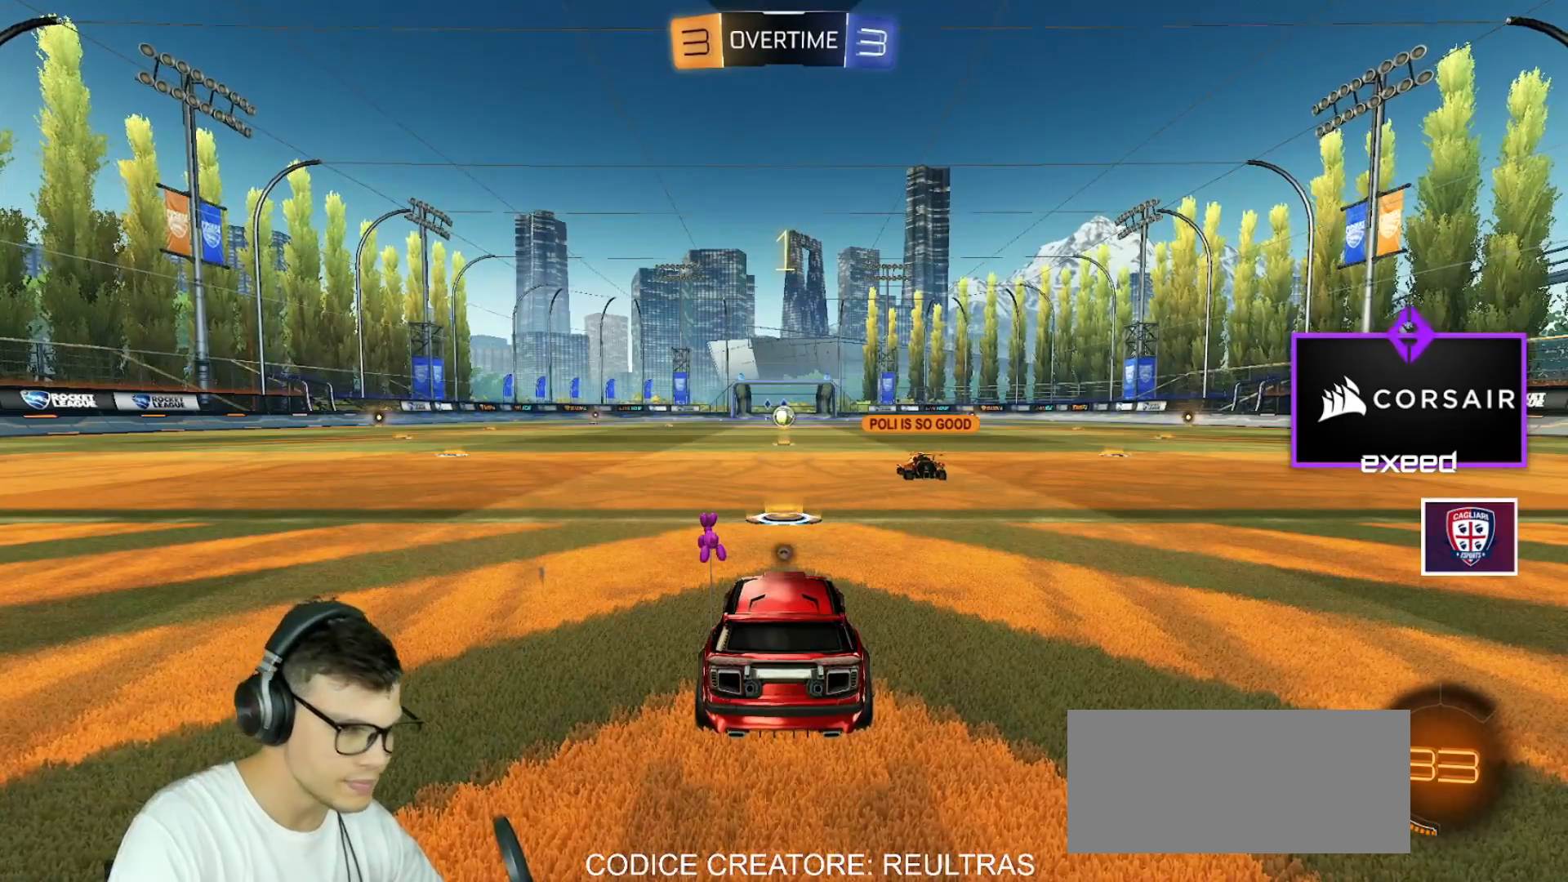
{"keys": ["w"], "mouse": [], "events": [[134, "space", "down"], [234, "space", "up"]]}
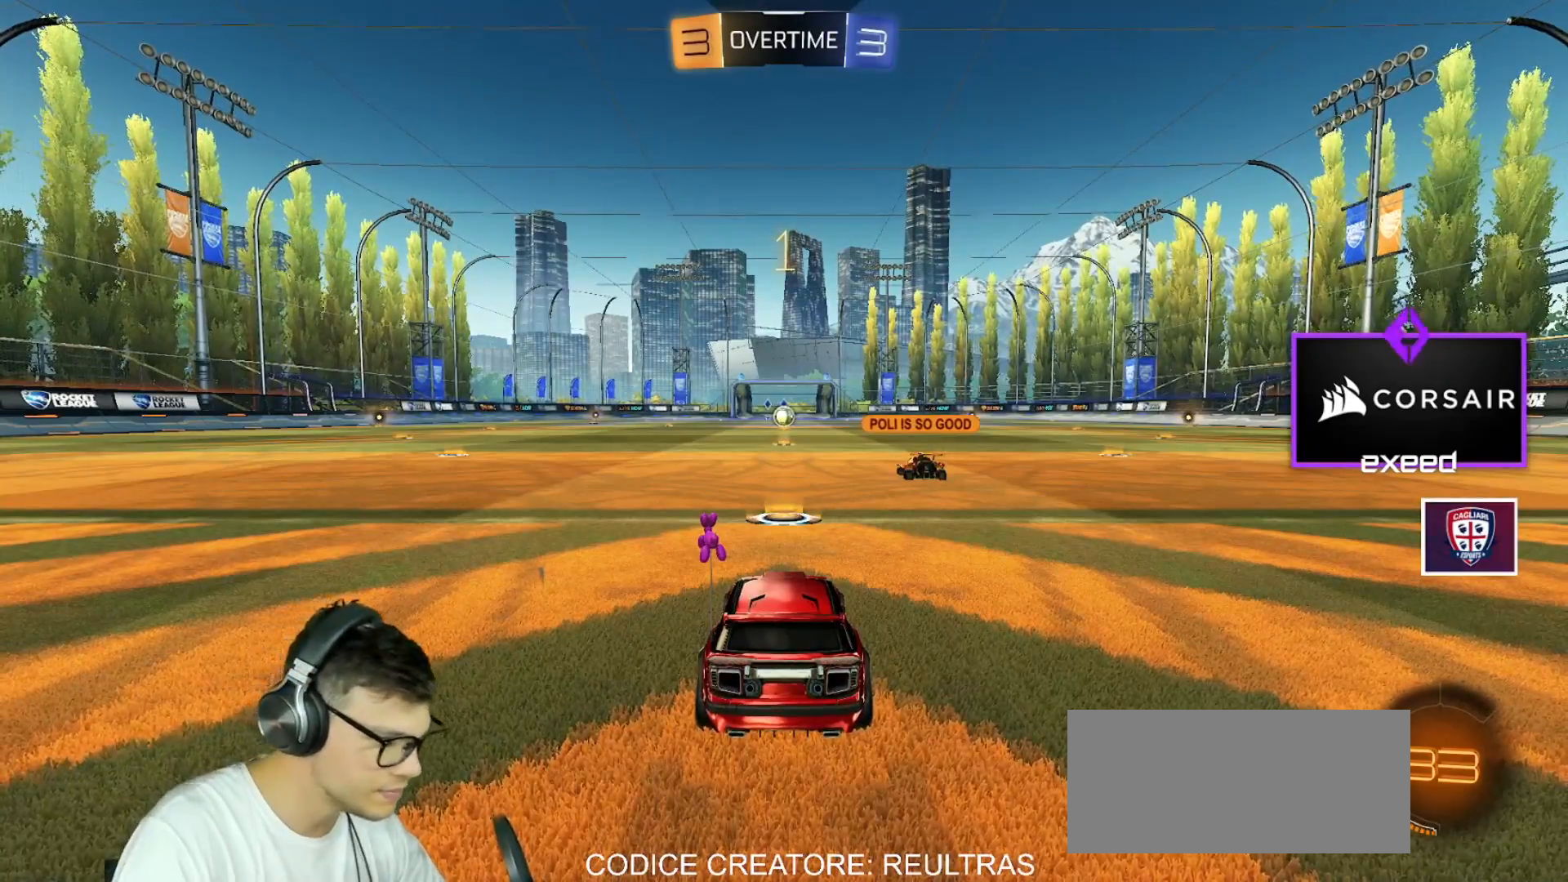
{"keys": ["w"], "mouse": [], "events": [[433, "mouse_right", "down"], [500, "mouse_right", "up"]]}
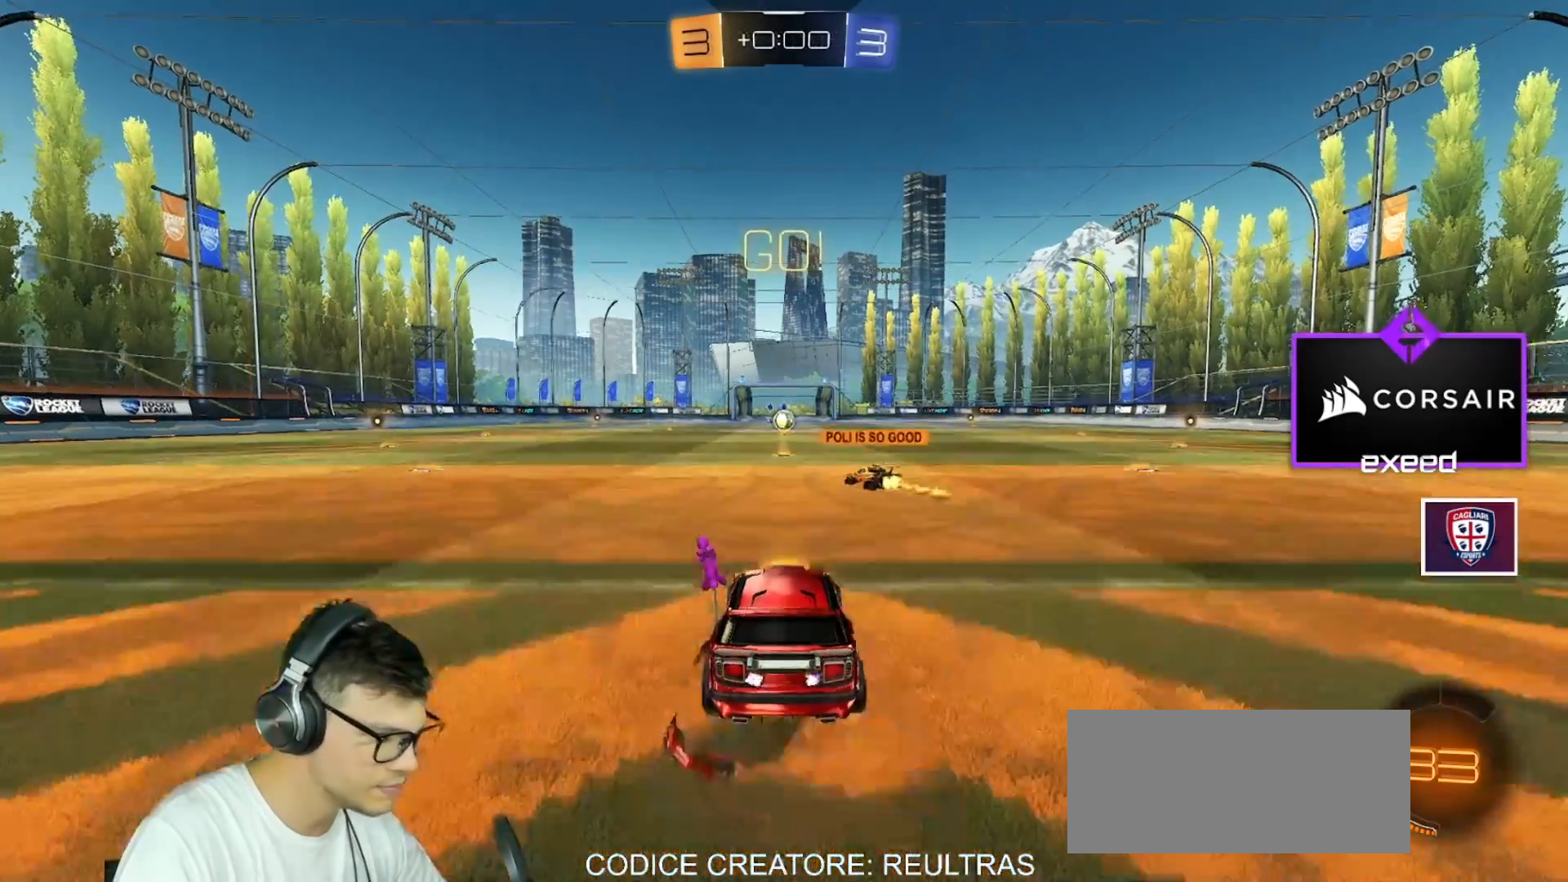
{"keys": [], "mouse": [], "events": [[34, "mouse_right", "down"], [167, "mouse_right", "up"], [234, "w", "up"], [267, "mouse_right", "down"], [401, "mouse_right", "up"]]}
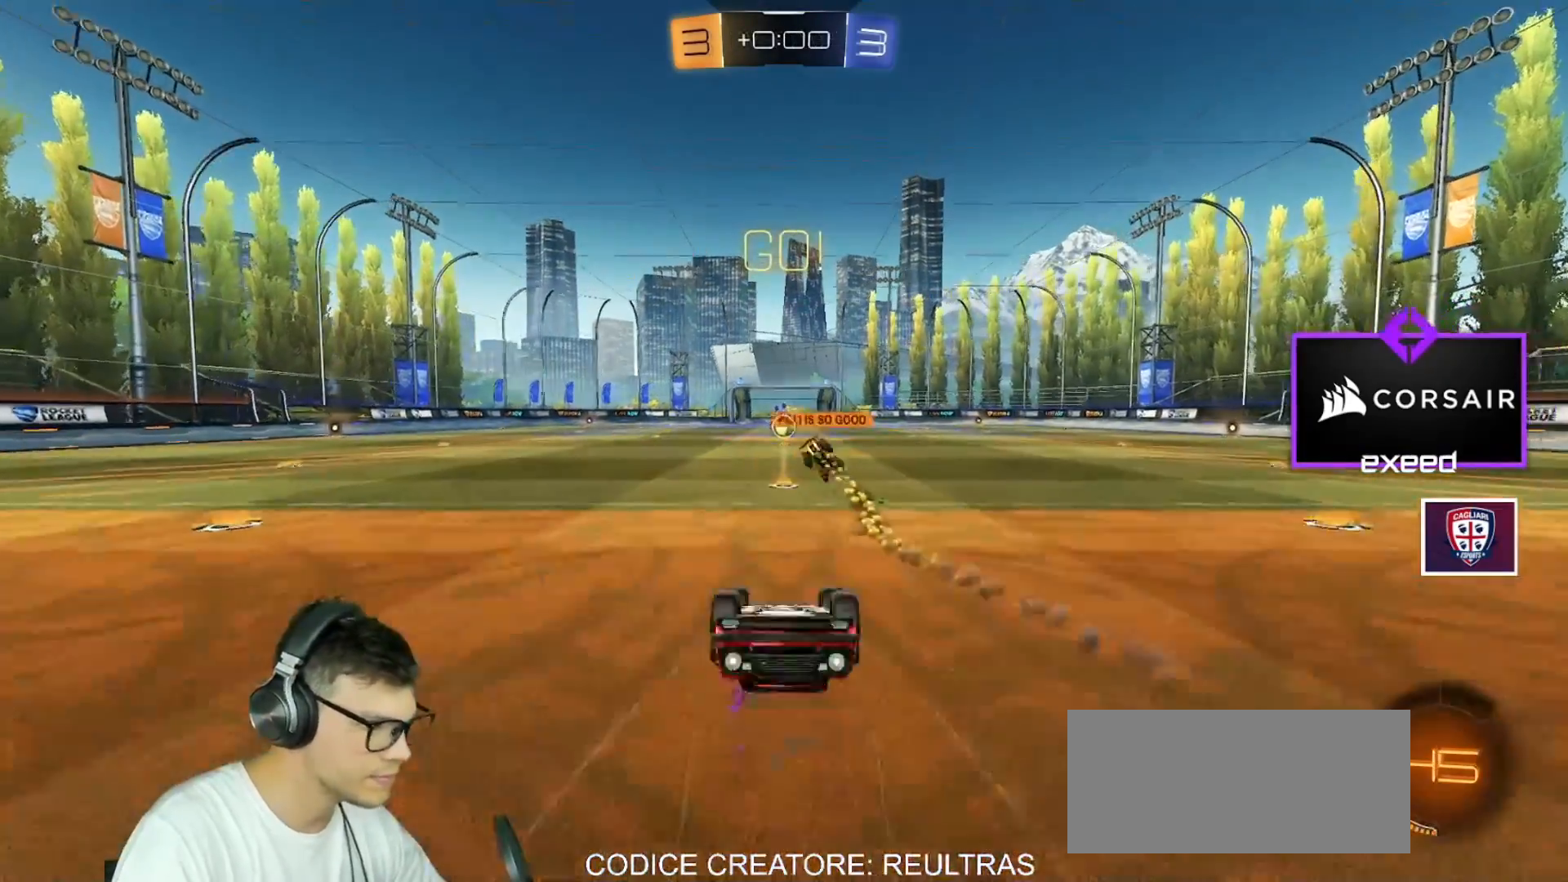
{"keys": ["w"], "mouse": [], "events": [[467, "w", "down"]]}
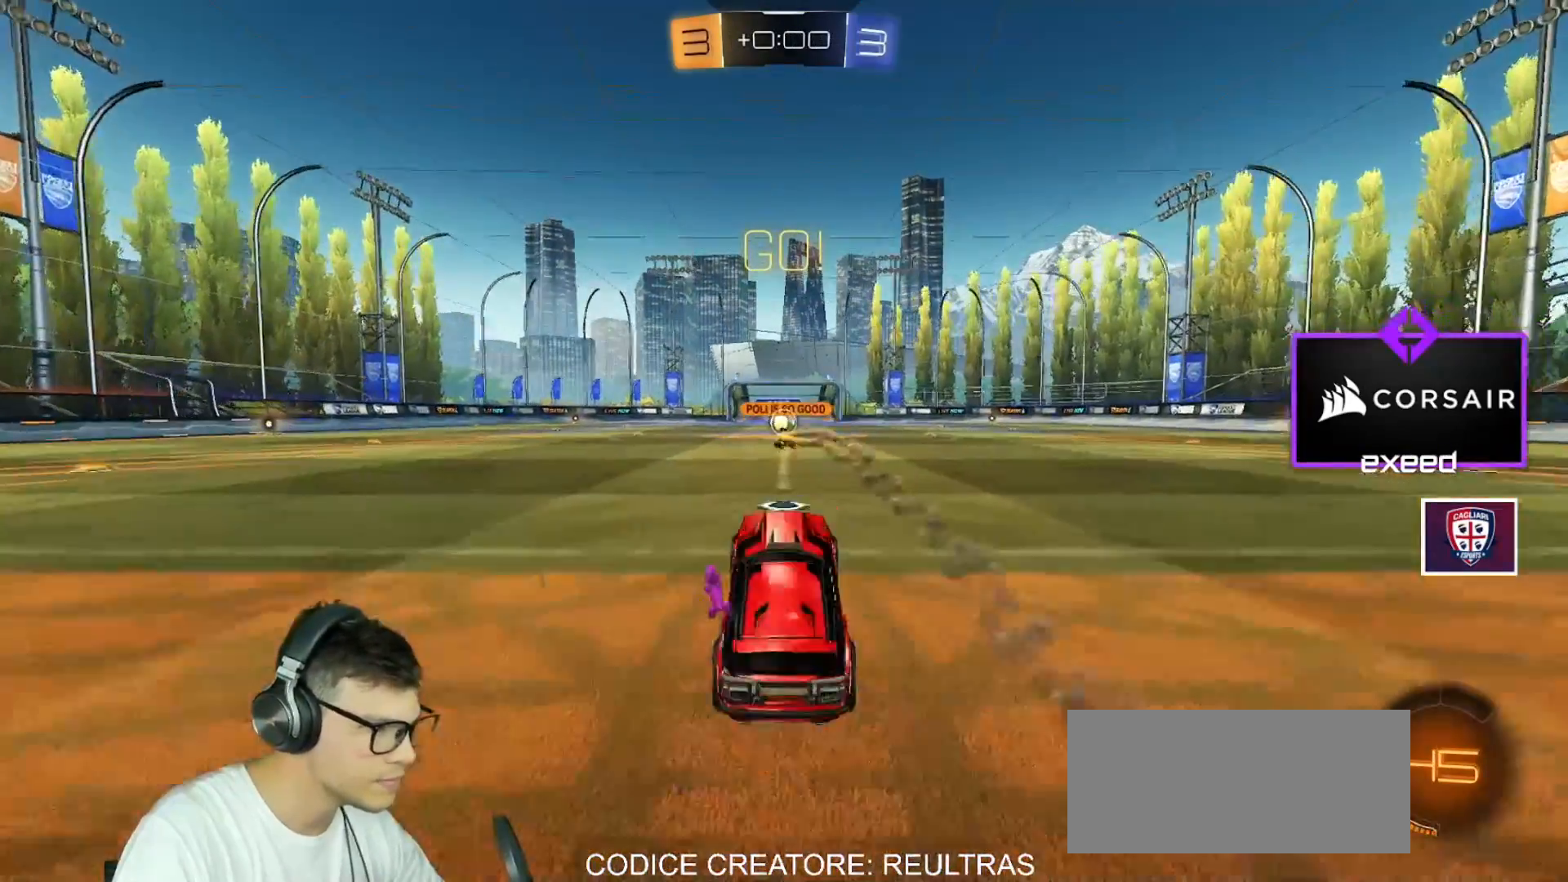
{"keys": ["w"], "mouse": [], "events": [[267, "e", "down"], [334, "e", "up"]]}
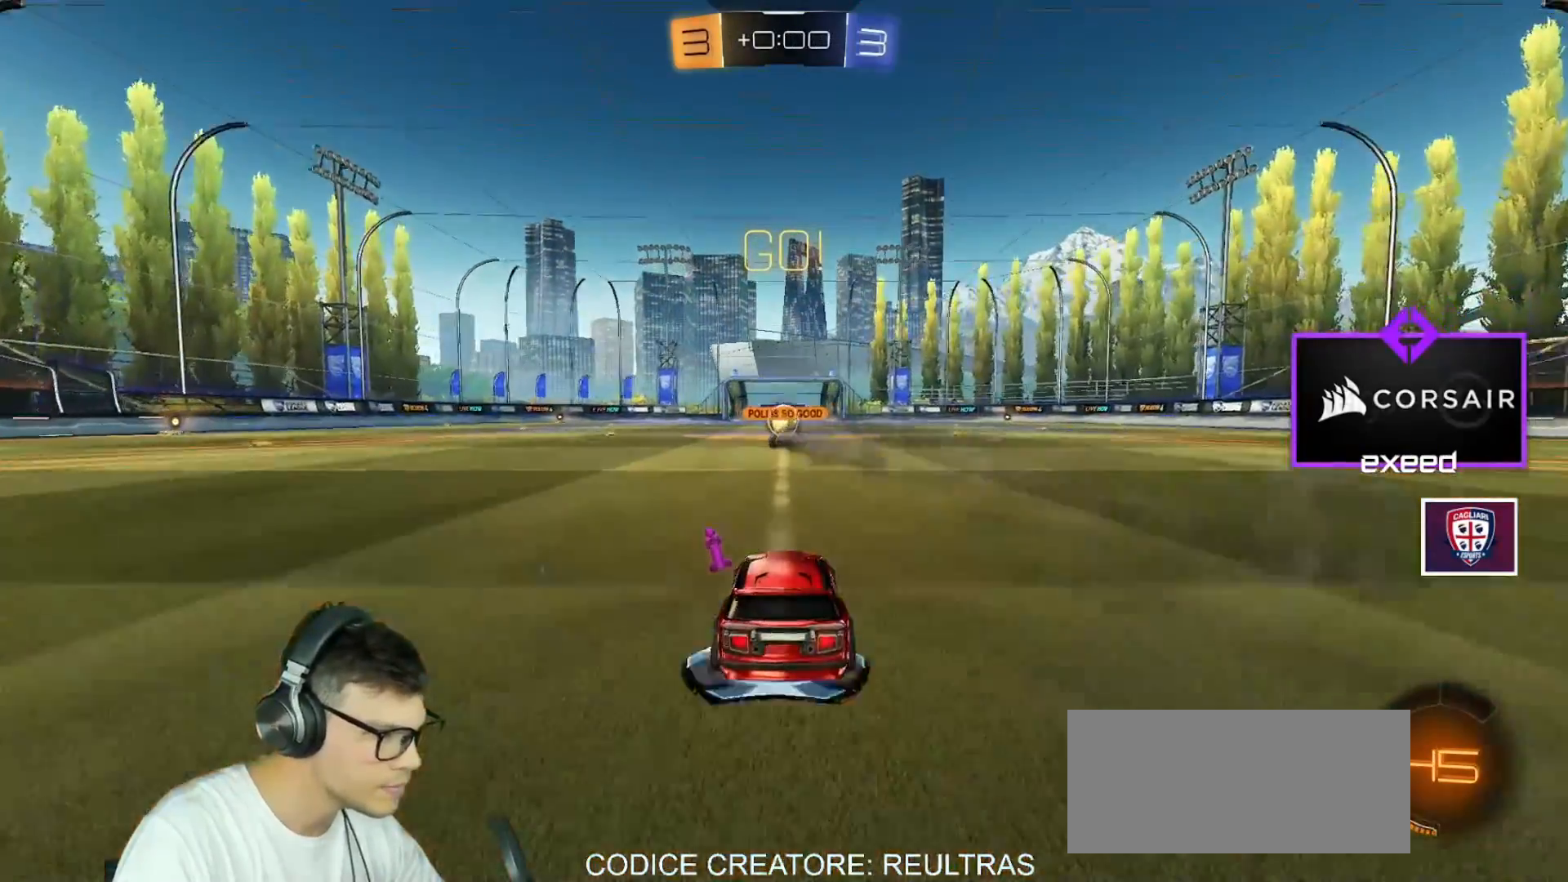
{"keys": ["a", "w"], "mouse": [], "events": [[367, "a", "down"]]}
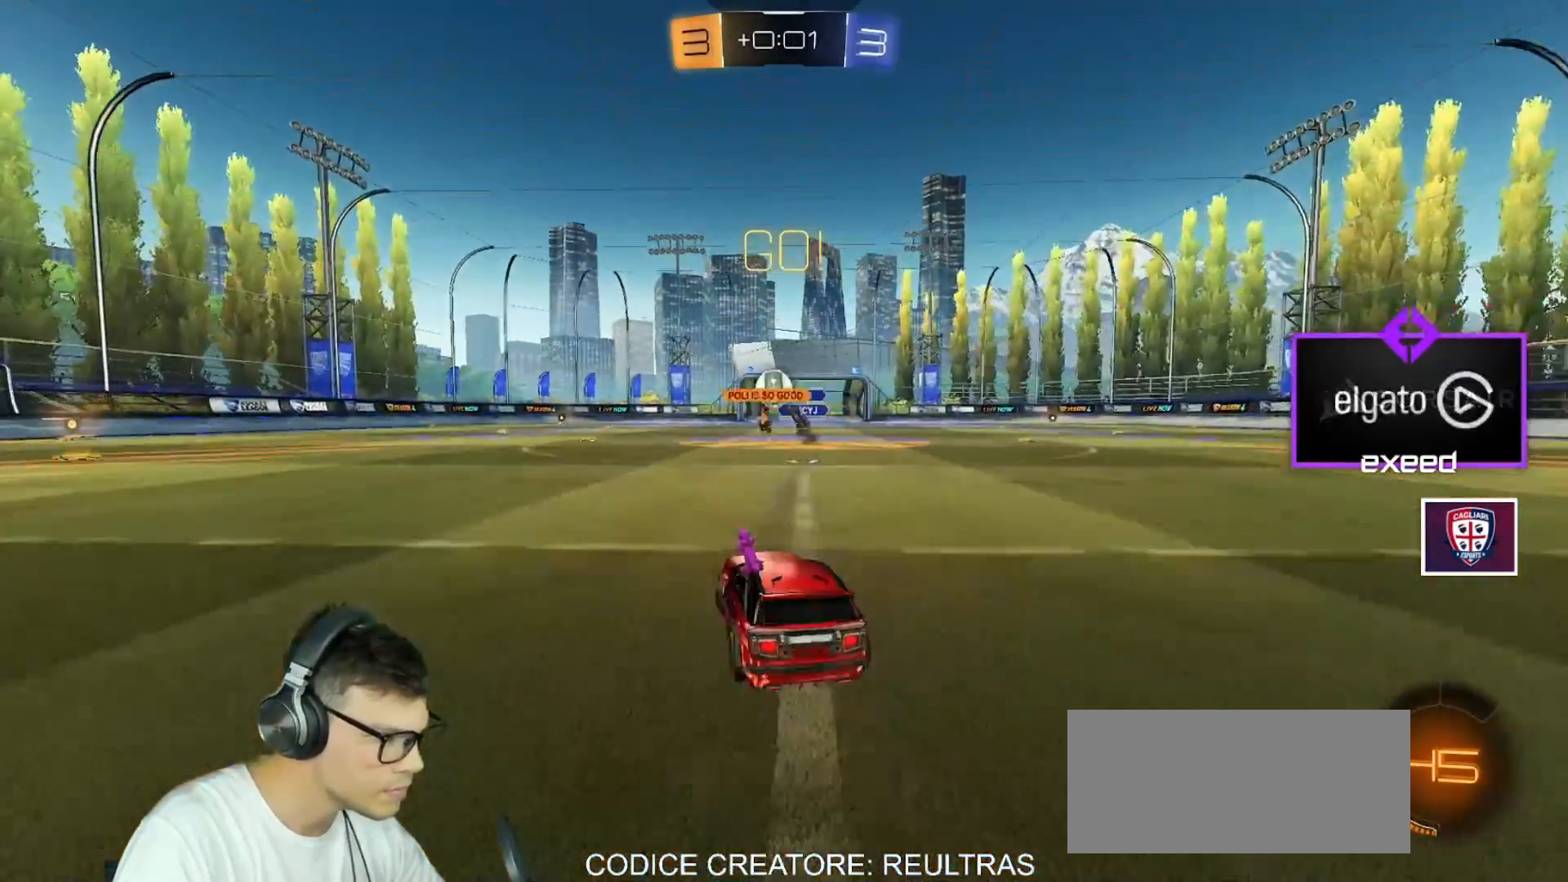
{"keys": ["w"], "mouse": [], "events": [[100, "mouse_left", "down"], [134, "a", "up"], [301, "mouse_left", "up"]]}
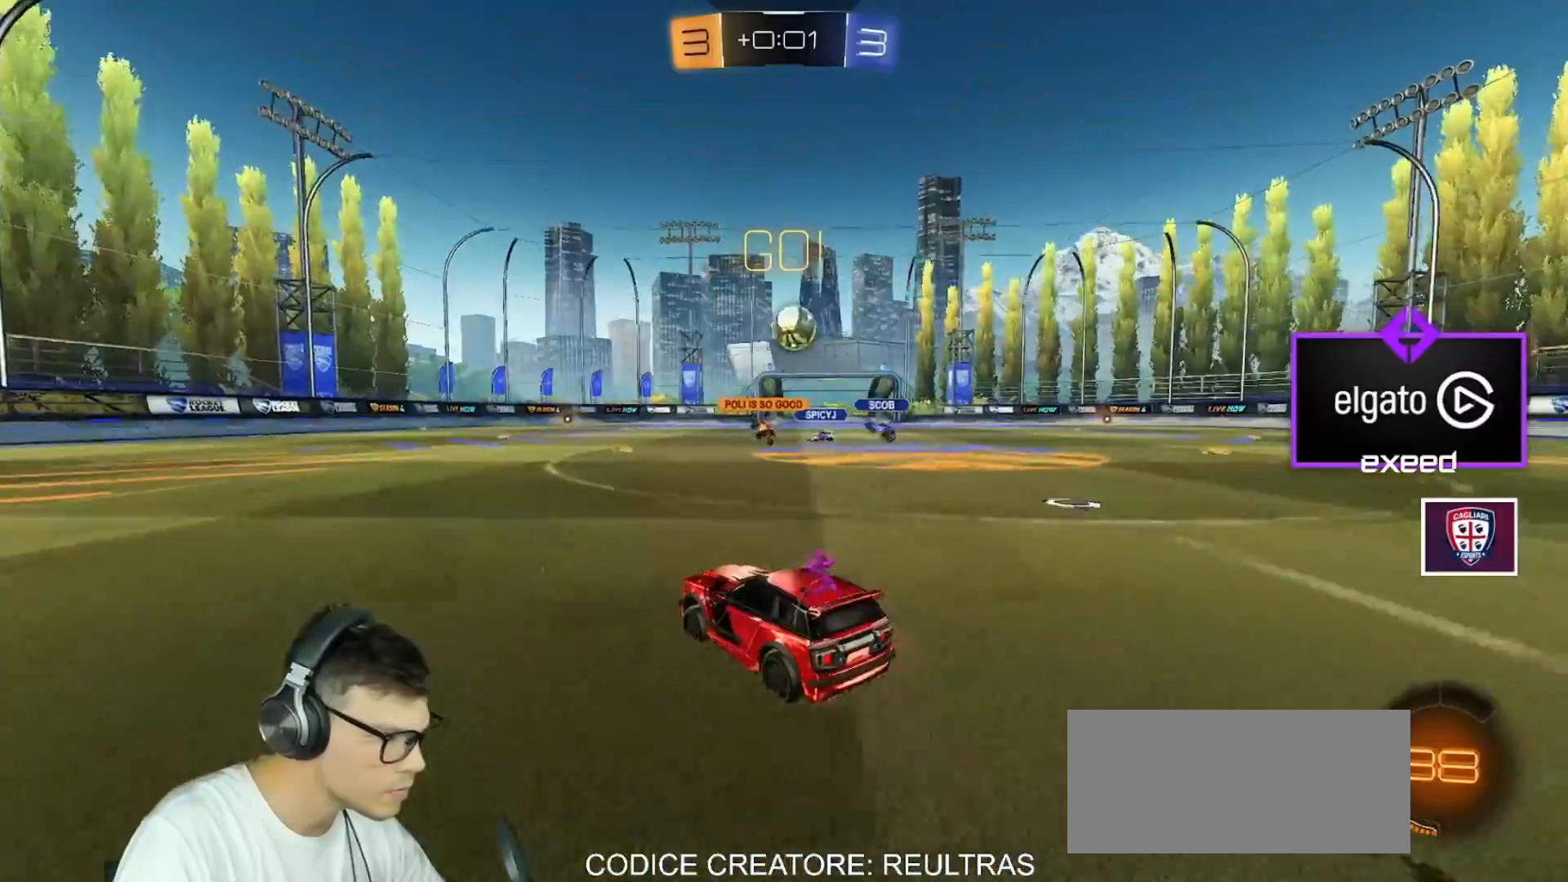
{"keys": [], "mouse": [], "events": [[66, "a", "down"], [100, "a", "up"], [167, "d", "down"], [167, "w", "up"], [267, "d", "up"]]}
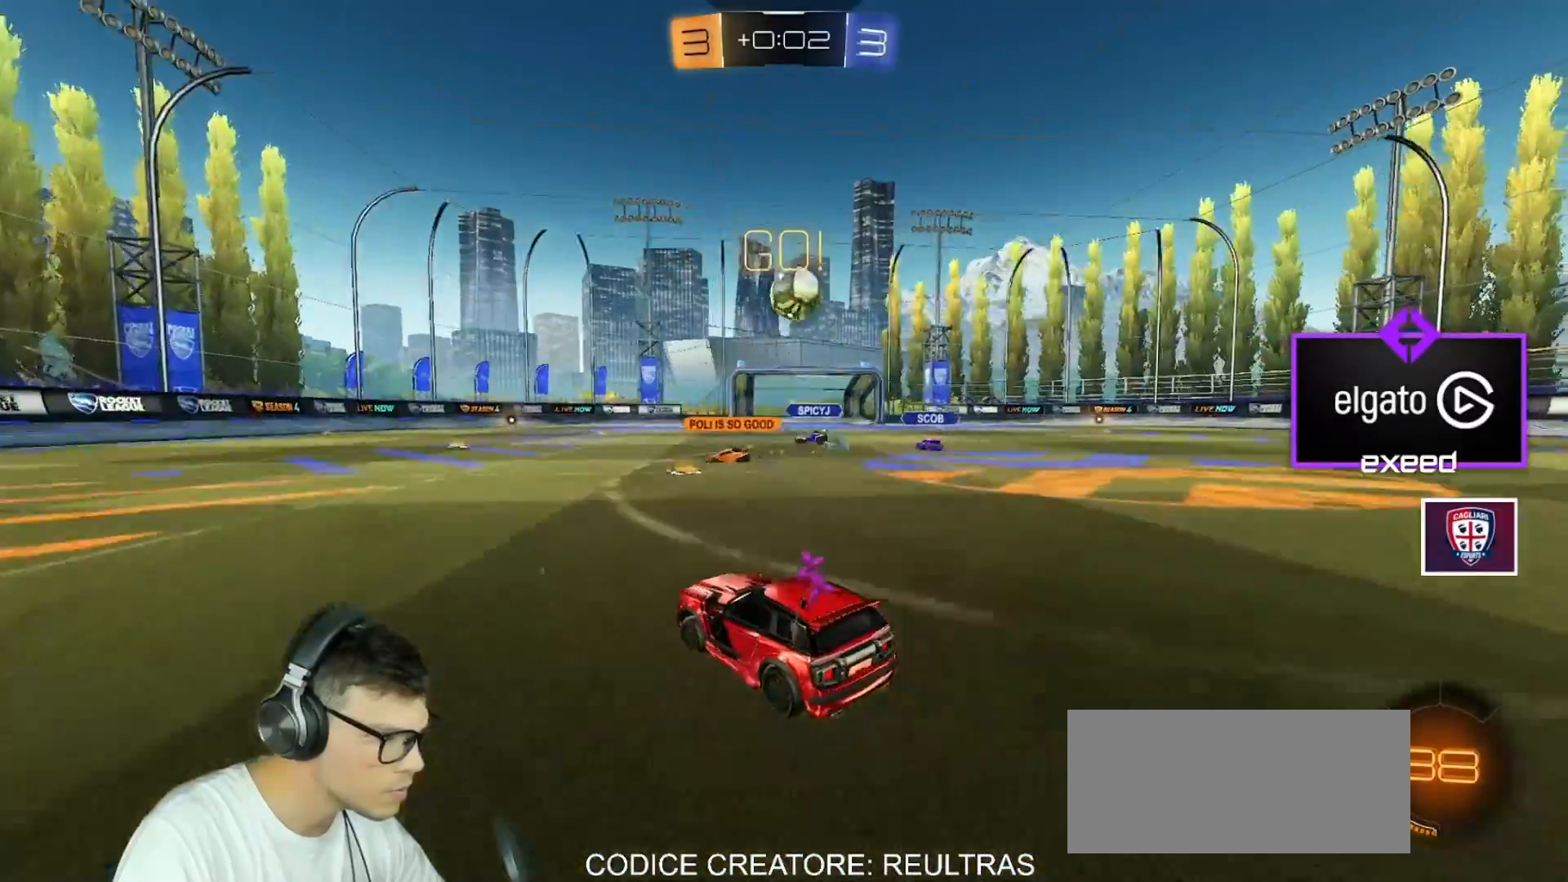
{"keys": [], "mouse": [], "events": [[67, "d", "down"], [234, "d", "up"], [234, "w", "down"], [334, "w", "up"]]}
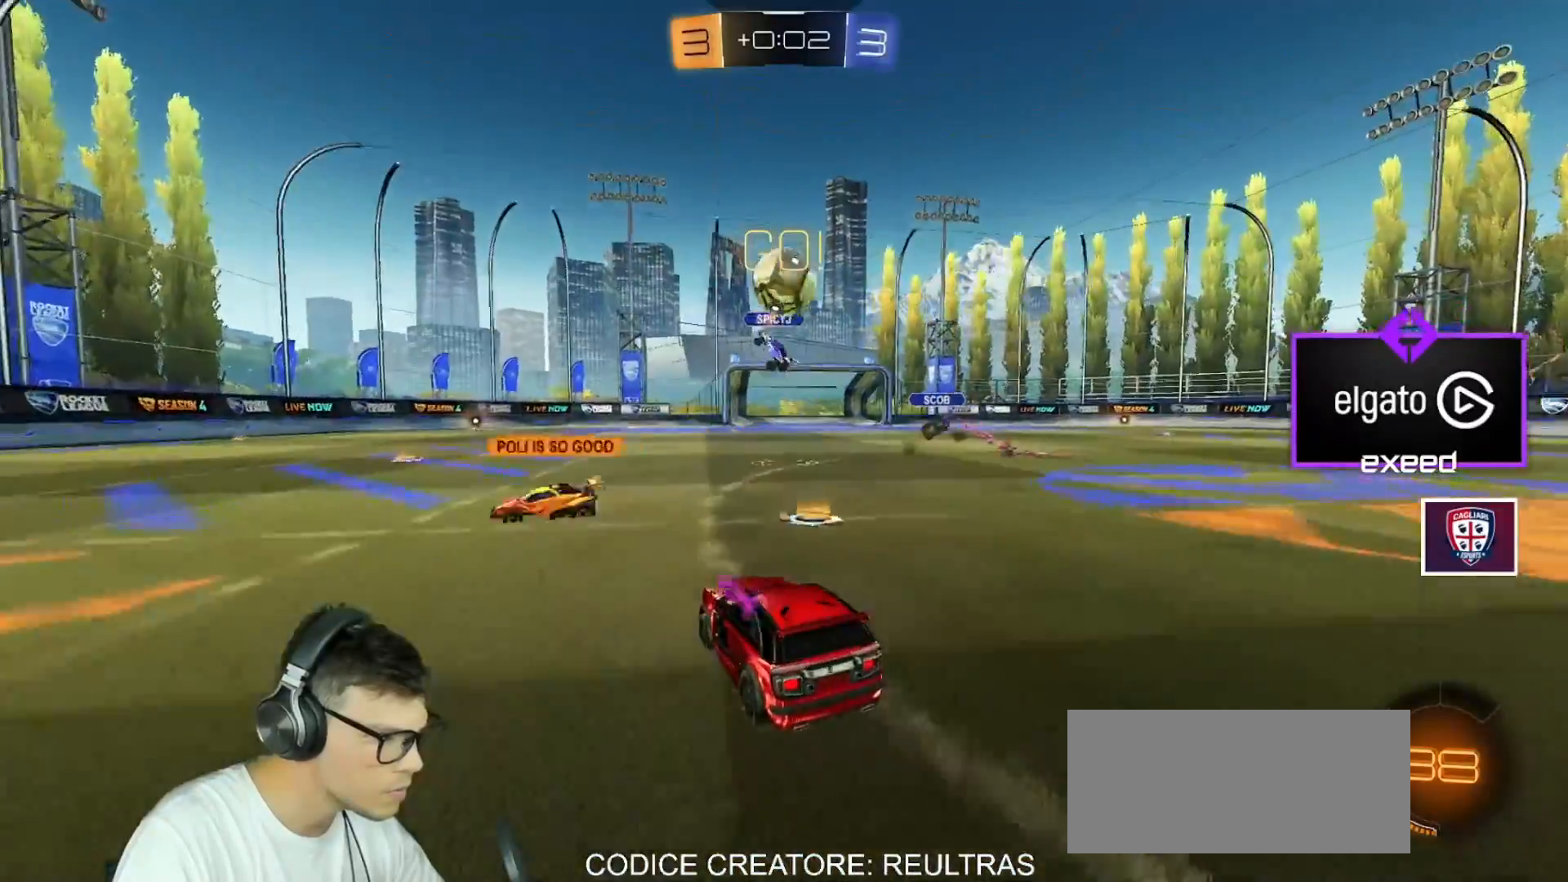
{"keys": ["a"], "mouse": [], "events": [[133, "a", "down"], [333, "s", "down"], [467, "s", "up"]]}
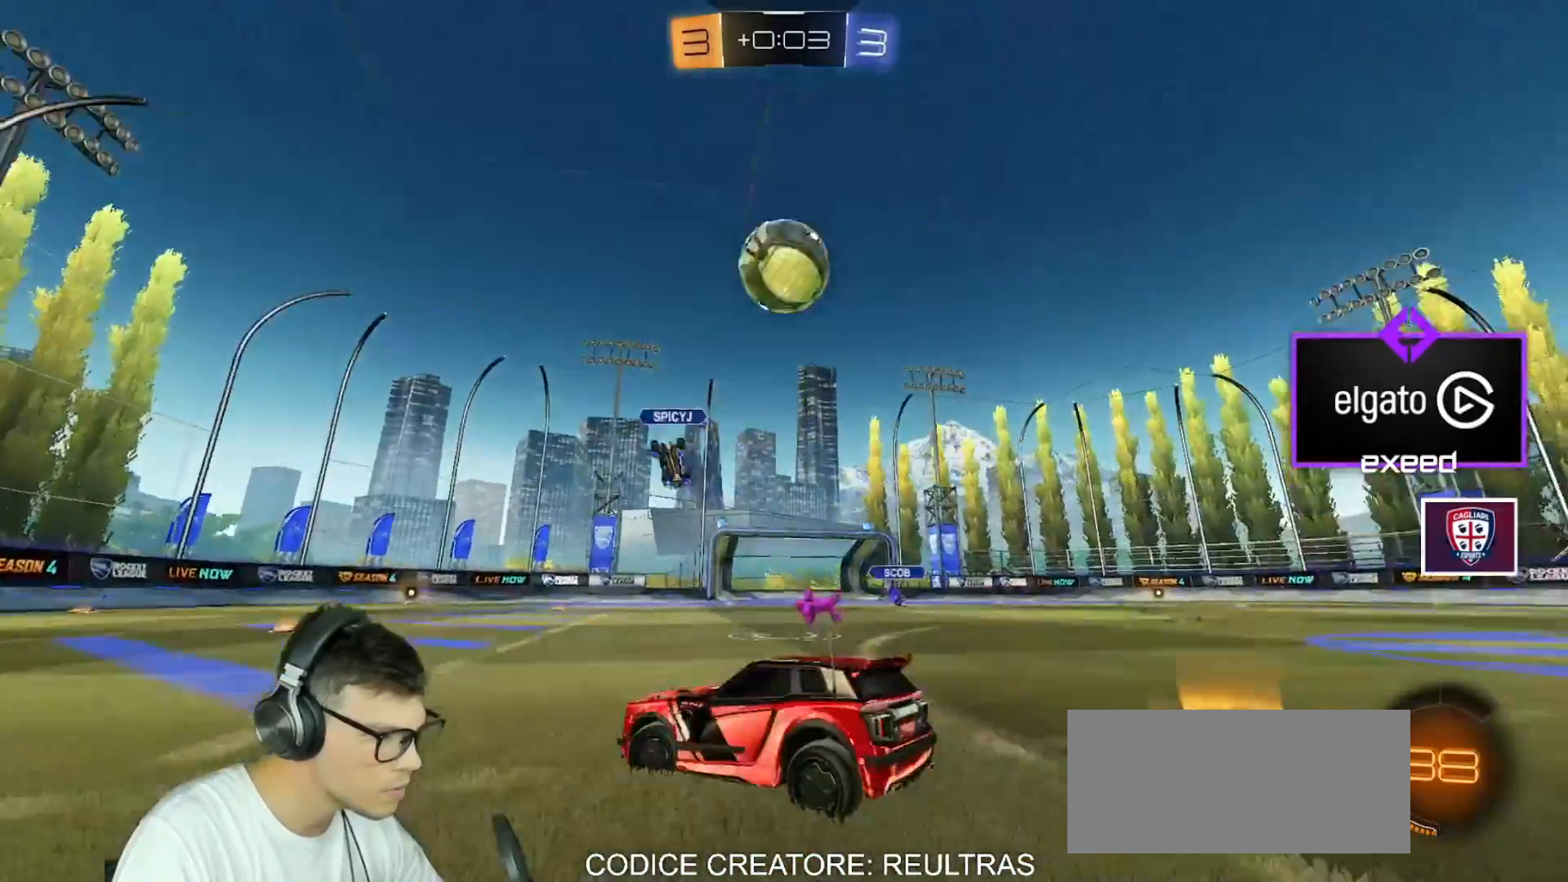
{"keys": ["w"], "mouse": [], "events": [[234, "a", "up"], [467, "w", "down"]]}
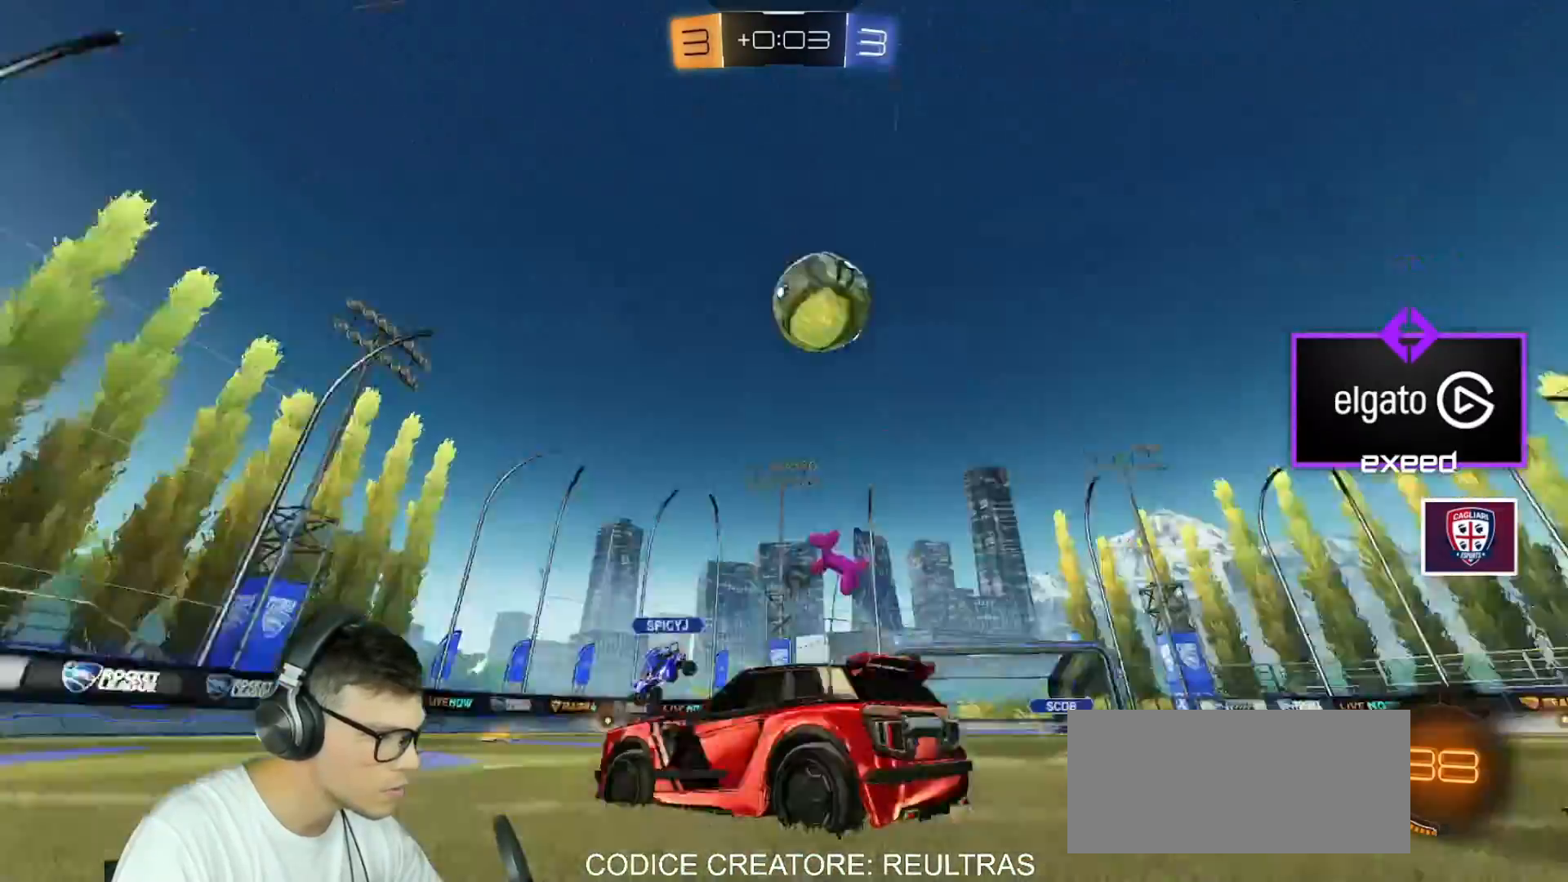
{"keys": [], "mouse": [], "events": [[33, "space", "down"], [100, "space", "up"], [267, "w", "up"]]}
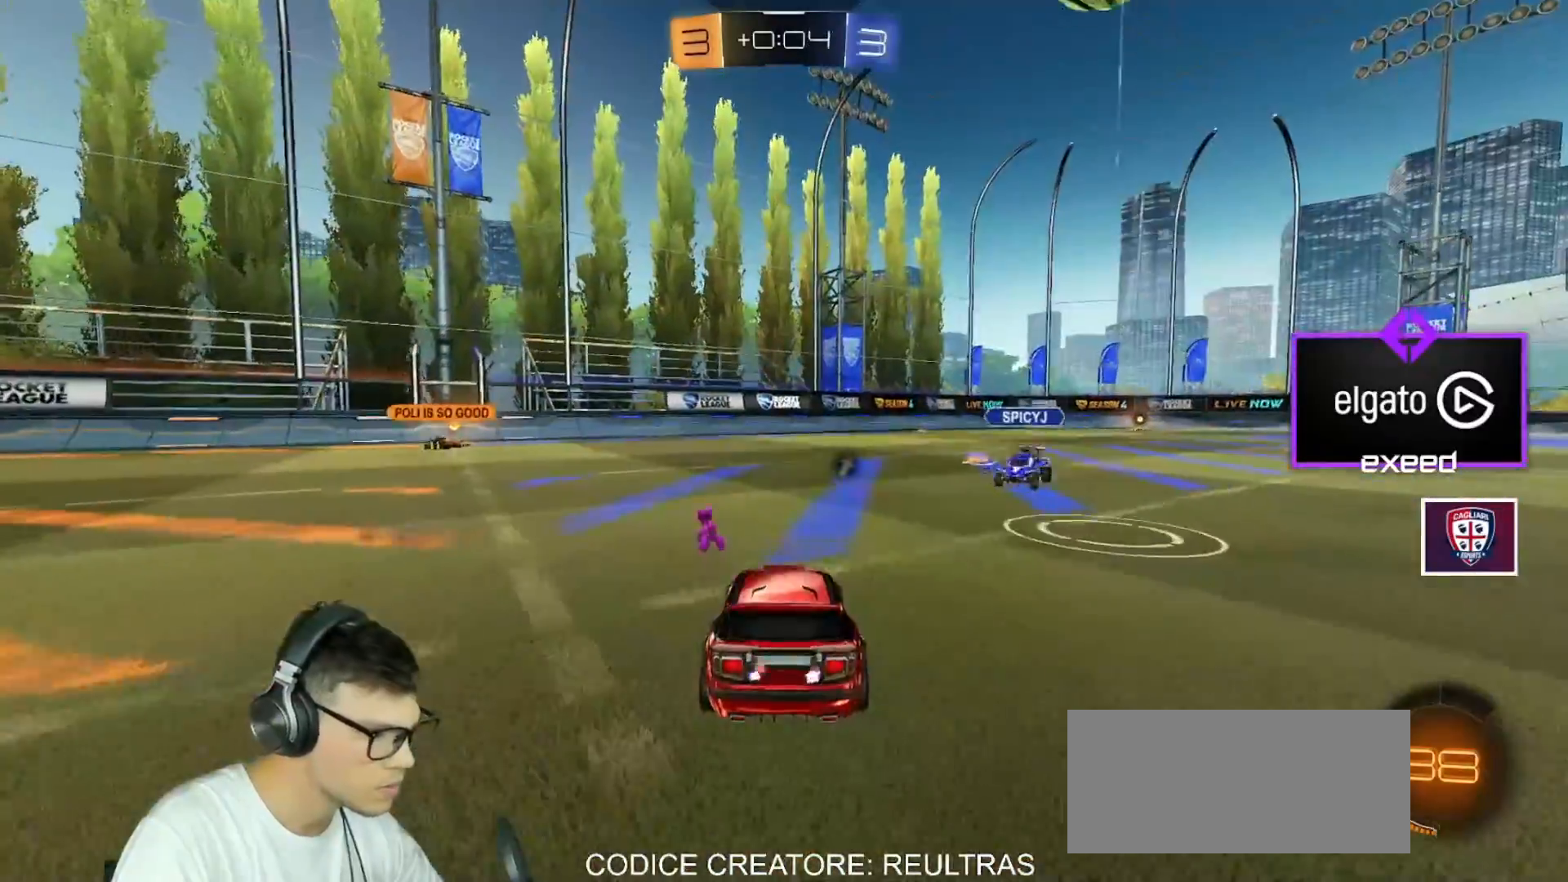
{"keys": ["a", "space", "w"], "mouse": [], "events": [[67, "w", "down"], [267, "w", "up"], [301, "a", "down"], [467, "w", "down"], [501, "space", "down"]]}